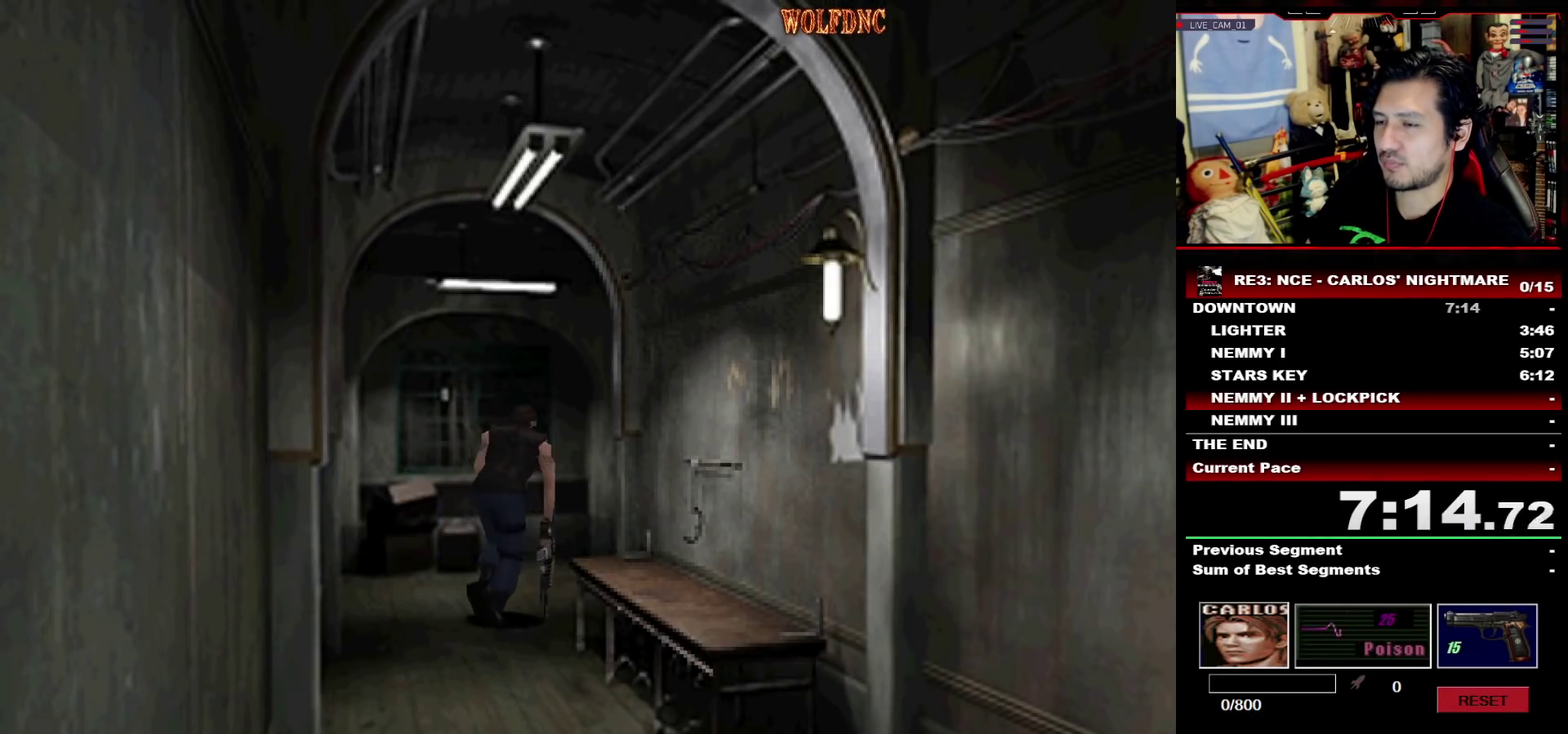
Gameplay with a controller (PlayStation layout); each line is a JSON object with the inputs held at the frame after it. "events" lists button and stick changes between this image and that frame as [ms after this image, input, new state], when the widget could be followed in between. Not read: L3 R3 other_buttons.
{"buttons": ["SQUARE", "DPAD_UP"], "events": [[383, "DPAD_RIGHT", "up"]]}
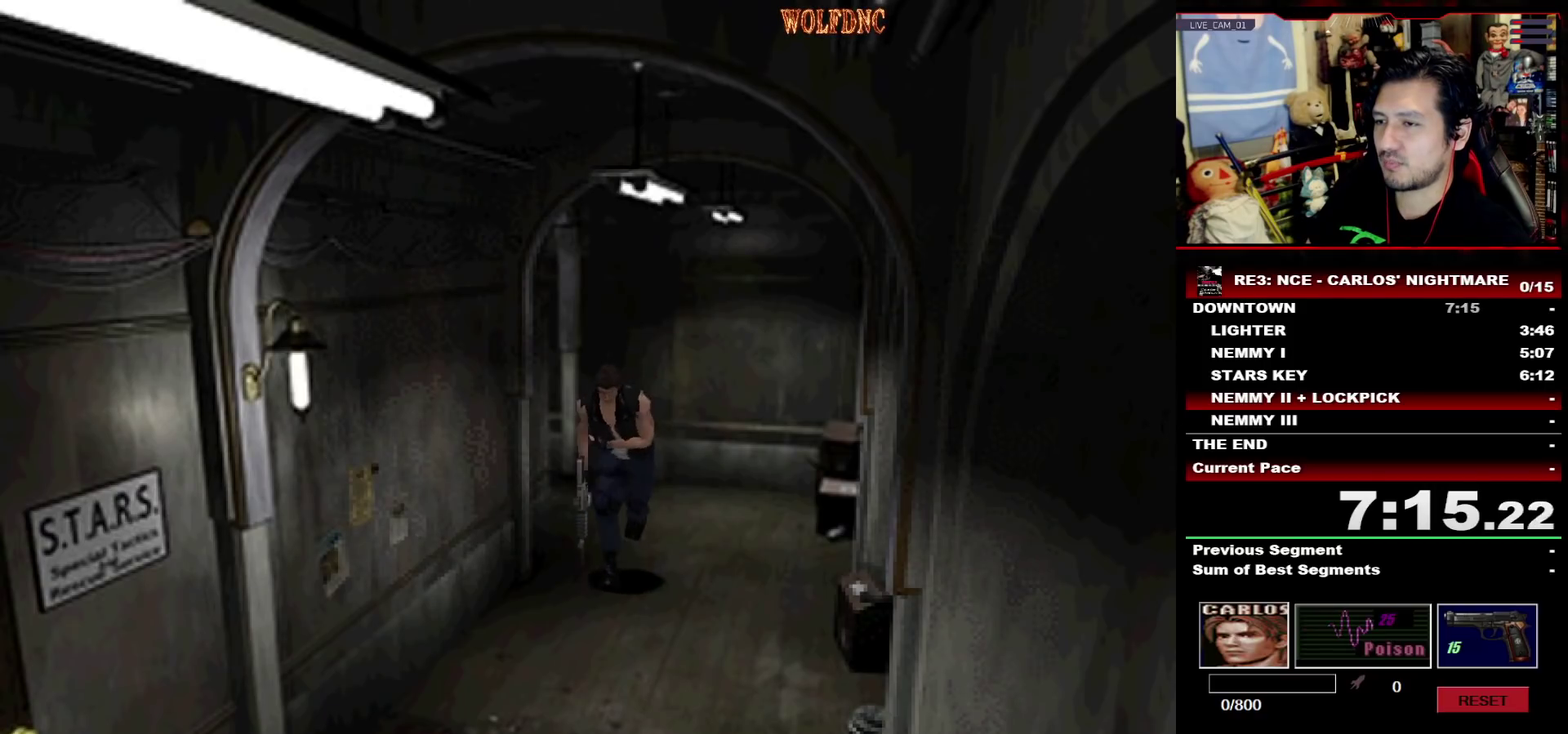
{"buttons": ["SQUARE", "DPAD_UP"], "events": [[217, "DPAD_RIGHT", "down"], [267, "DPAD_RIGHT", "up"]]}
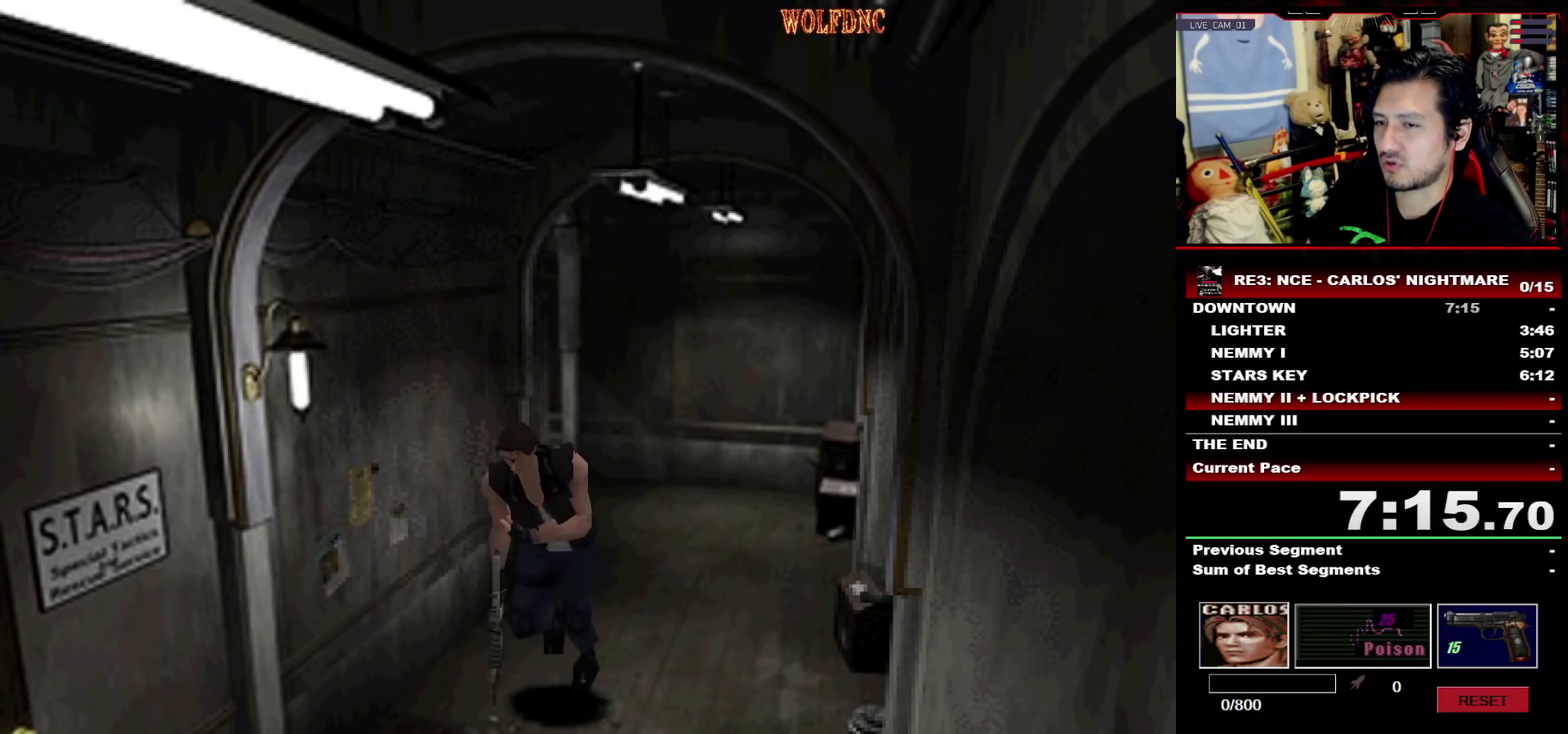
{"buttons": ["SQUARE", "DPAD_UP", "DPAD_RIGHT"], "events": [[183, "DPAD_RIGHT", "down"], [267, "DPAD_RIGHT", "up"], [467, "DPAD_RIGHT", "down"]]}
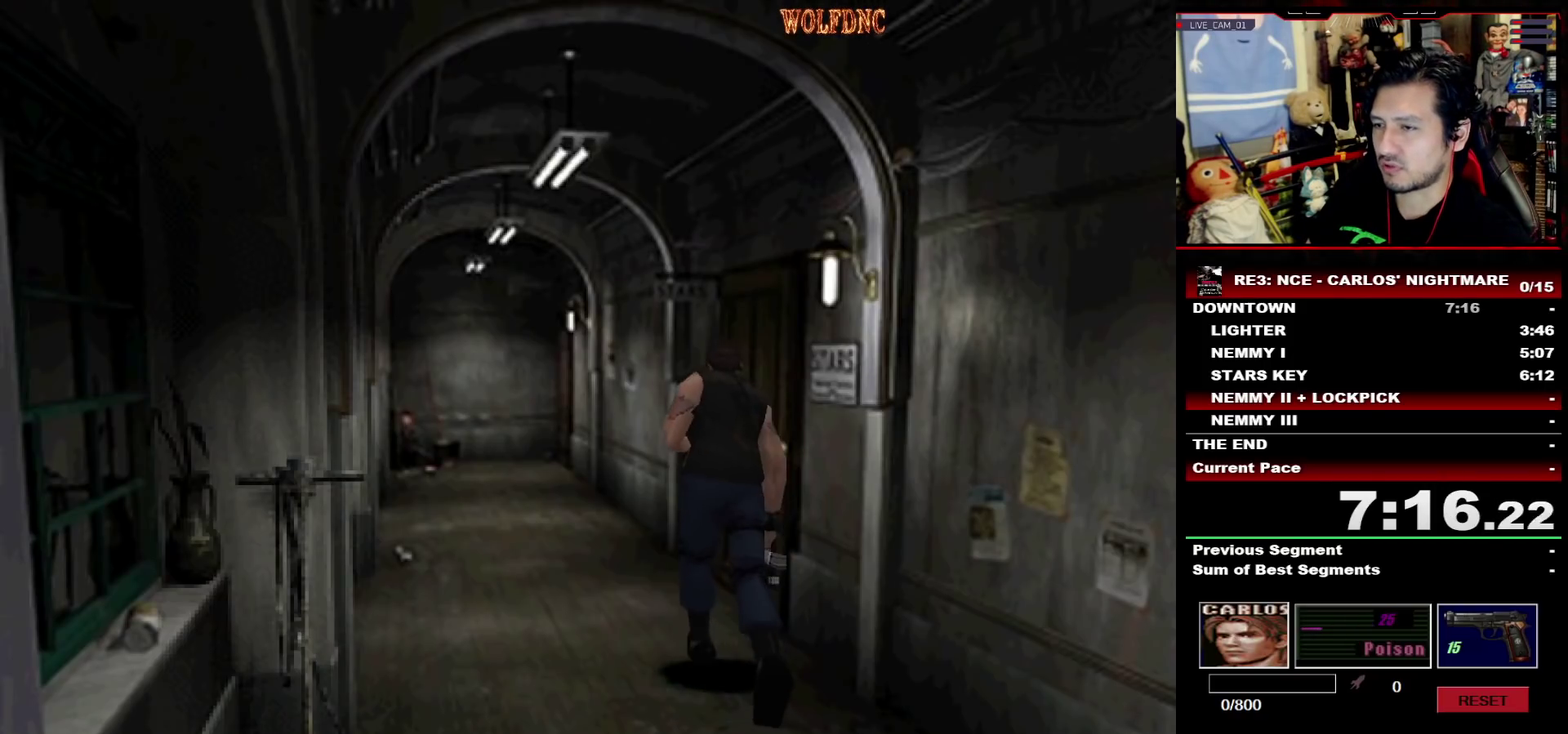
{"buttons": [], "events": [[250, "CROSS", "down"], [333, "CROSS", "up"], [383, "CROSS", "down"], [383, "SQUARE", "up"], [433, "CROSS", "up"], [433, "DPAD_RIGHT", "up"], [483, "DPAD_UP", "up"]]}
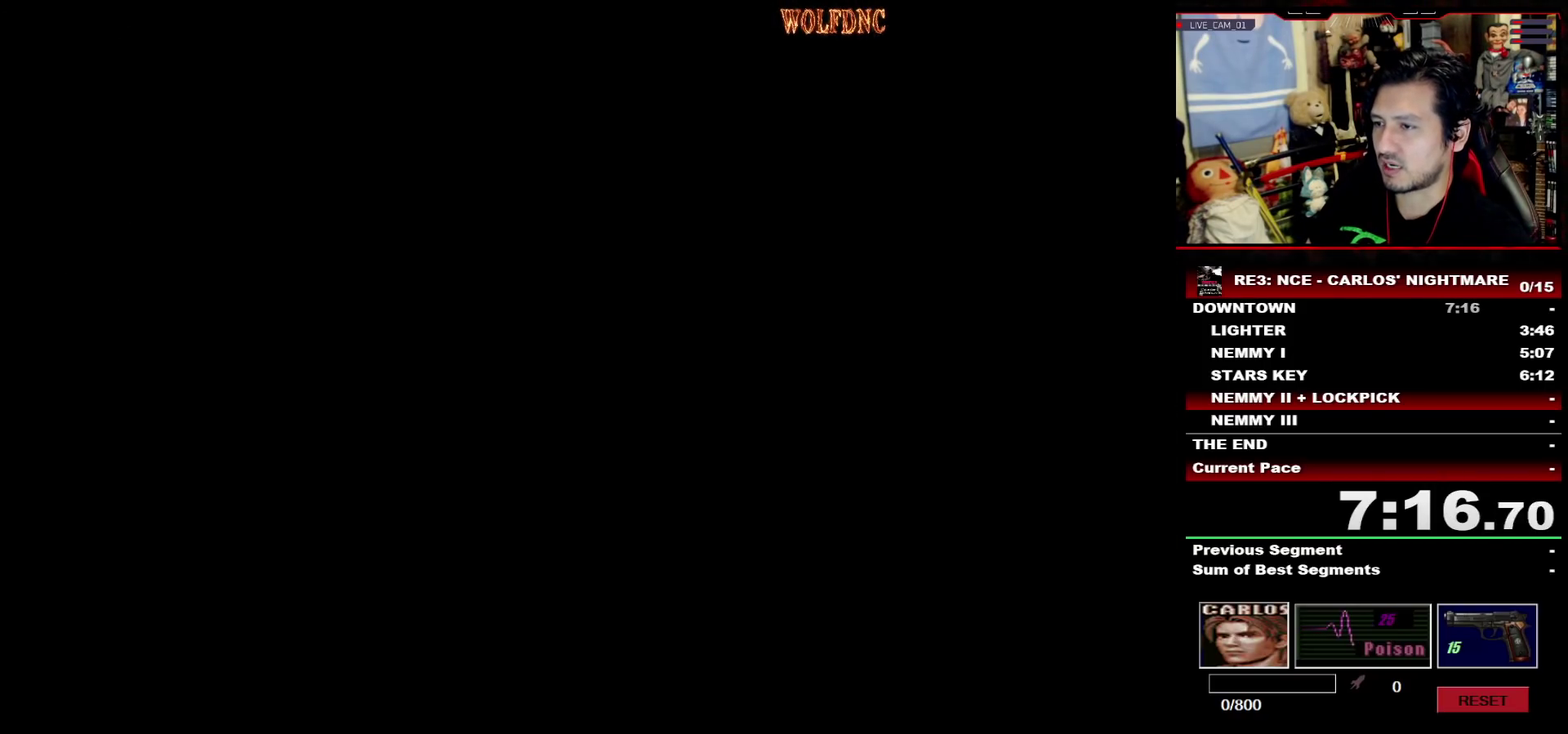
{"buttons": ["DPAD_UP"], "events": [[17, "CROSS", "down"], [67, "CROSS", "up"], [117, "CROSS", "down"], [350, "CROSS", "up"], [450, "DPAD_UP", "down"]]}
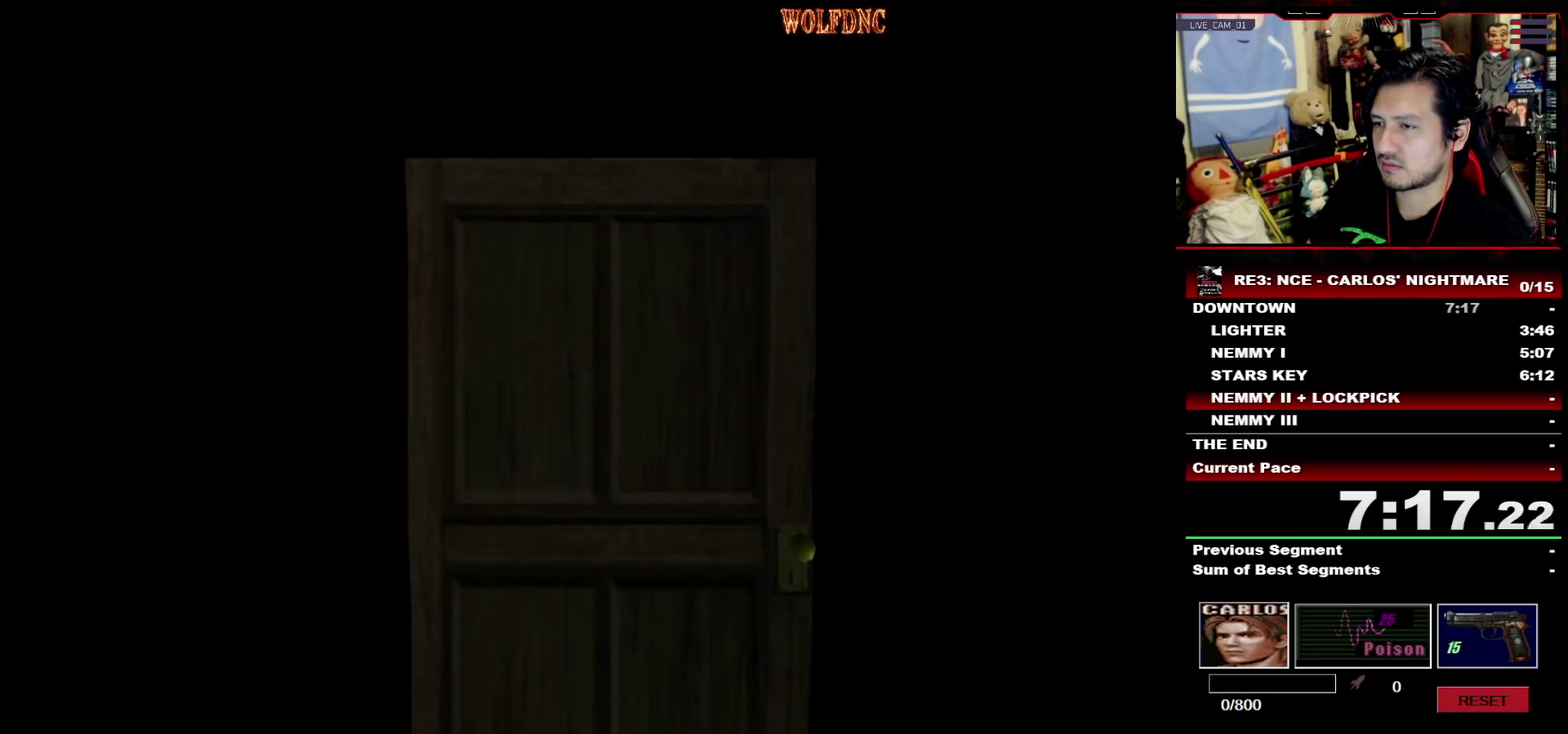
{"buttons": ["SQUARE", "DPAD_UP"], "events": [[367, "SELECT", "down"], [367, "SQUARE", "down"], [417, "SELECT", "up"]]}
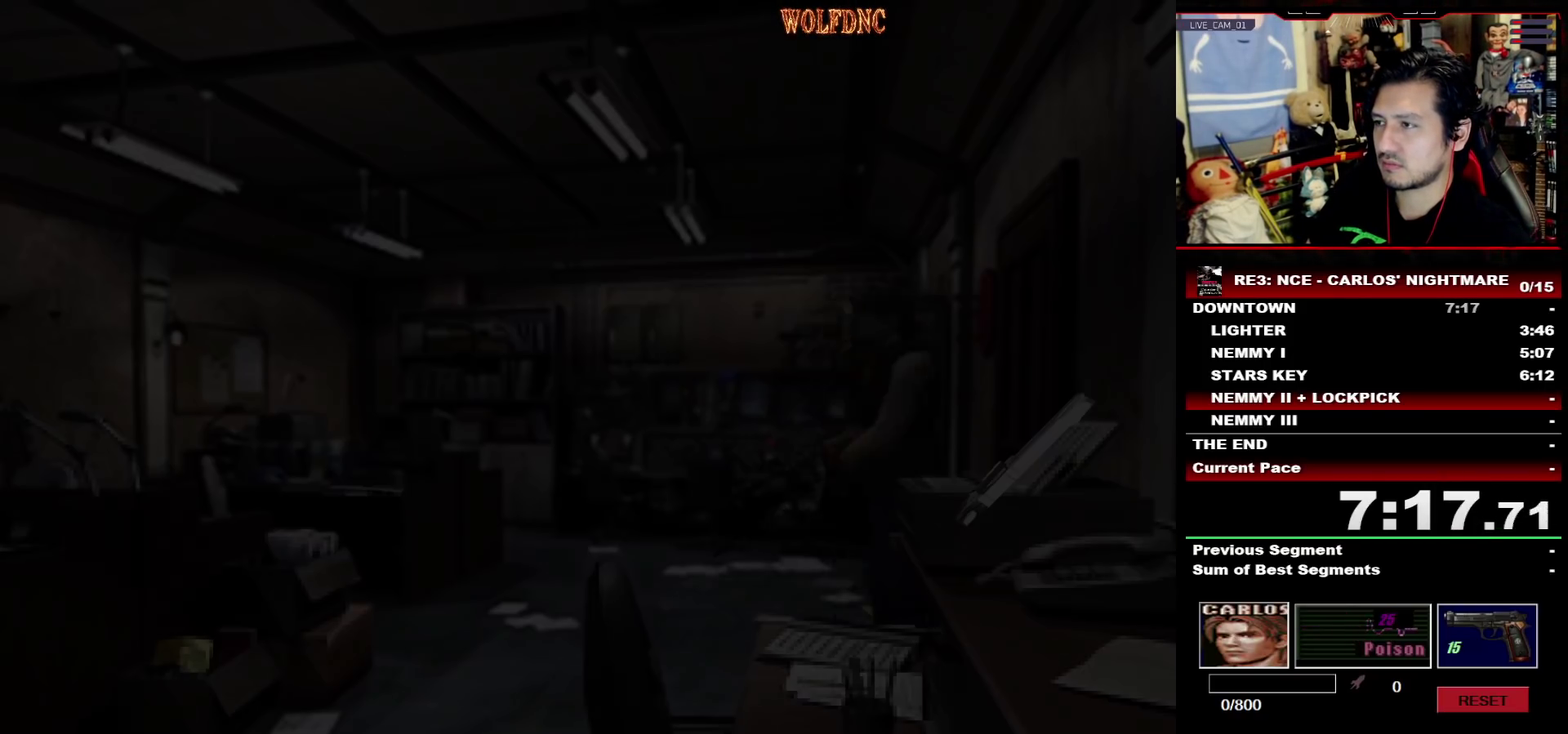
{"buttons": ["SQUARE", "DPAD_UP", "DPAD_RIGHT"], "events": [[333, "DPAD_RIGHT", "down"]]}
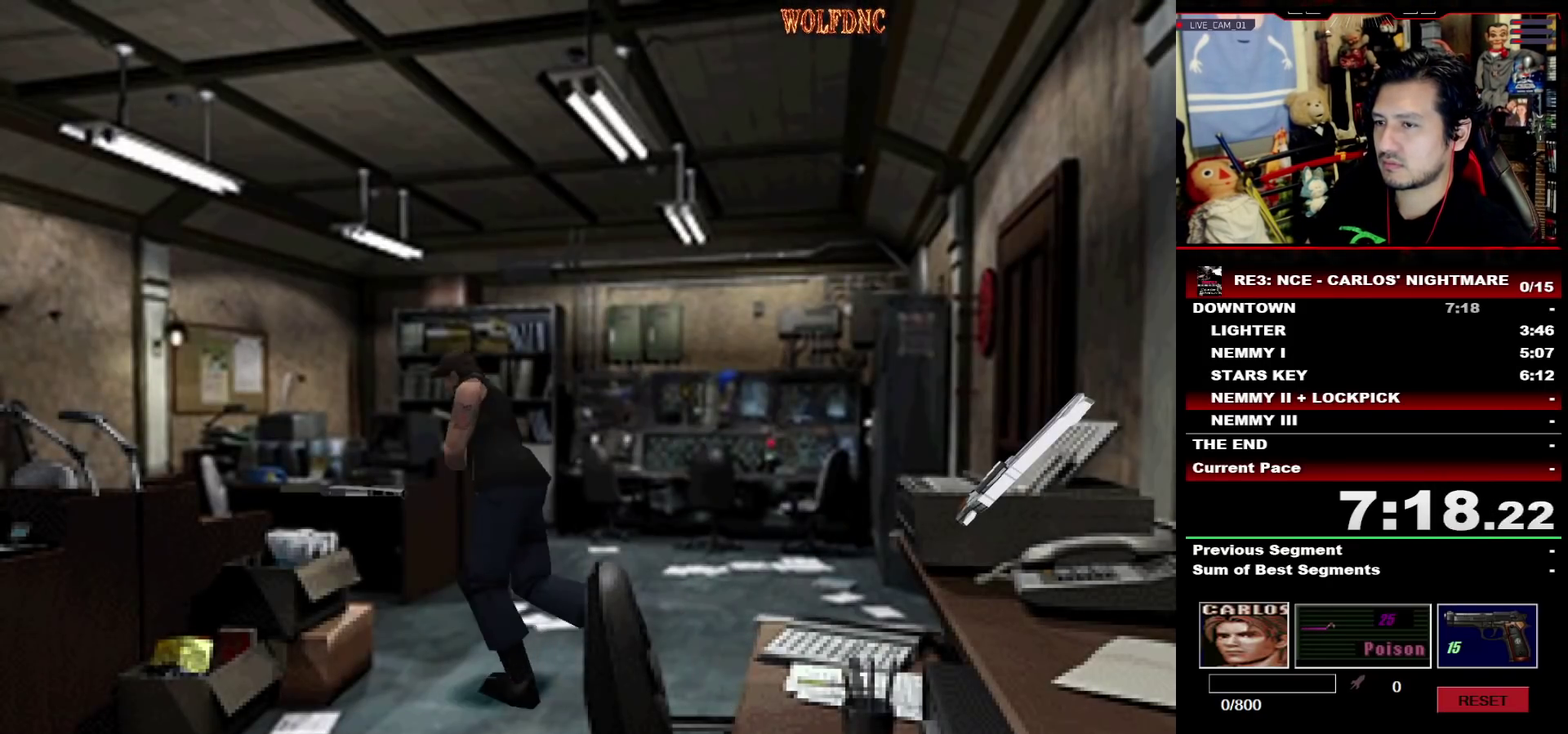
{"buttons": ["CROSS", "SQUARE", "DPAD_UP", "DPAD_RIGHT"]}
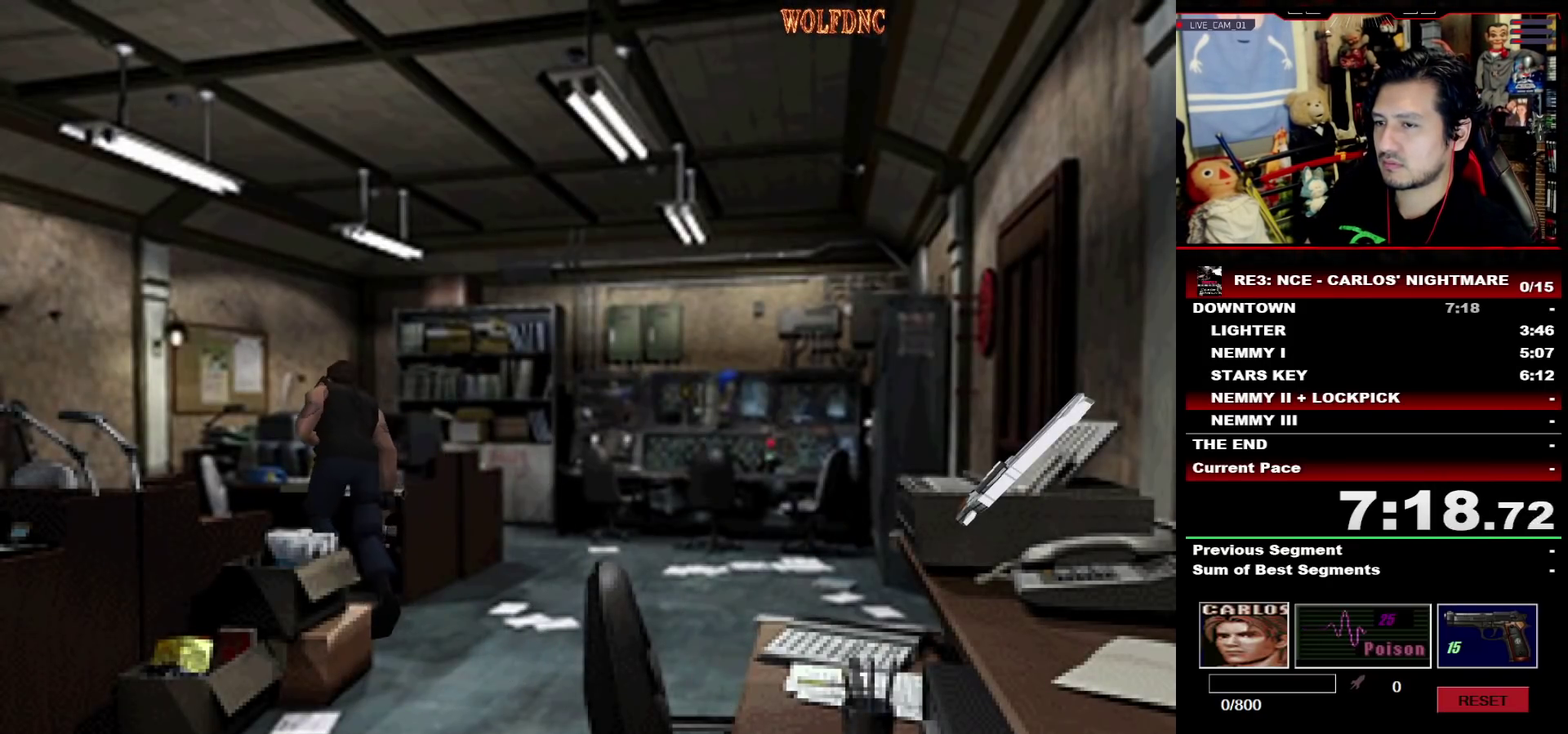
{"buttons": ["CROSS"]}
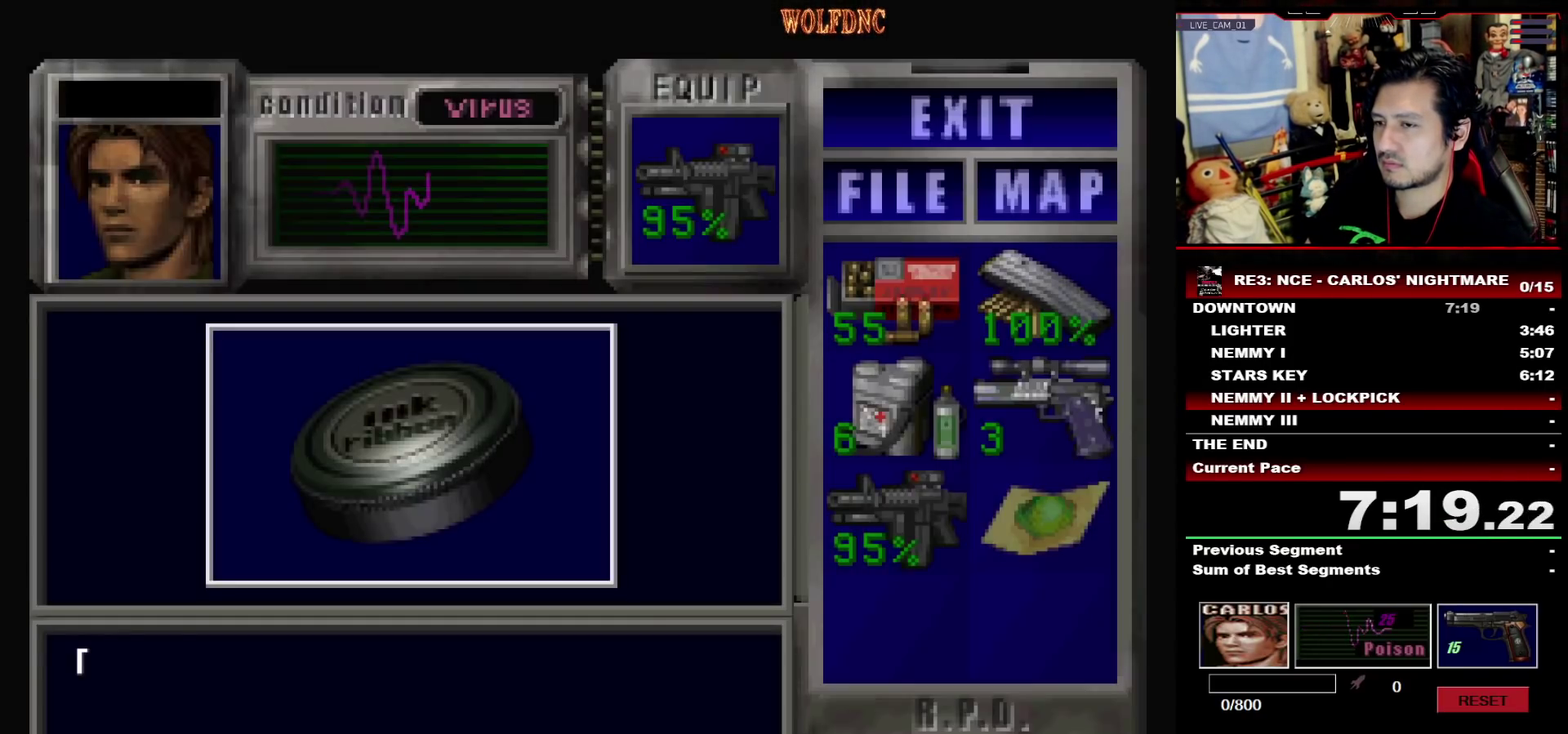
{"buttons": ["CROSS"], "events": [[283, "CROSS", "up"], [333, "CROSS", "down"], [433, "CROSS", "up"], [483, "CROSS", "down"]]}
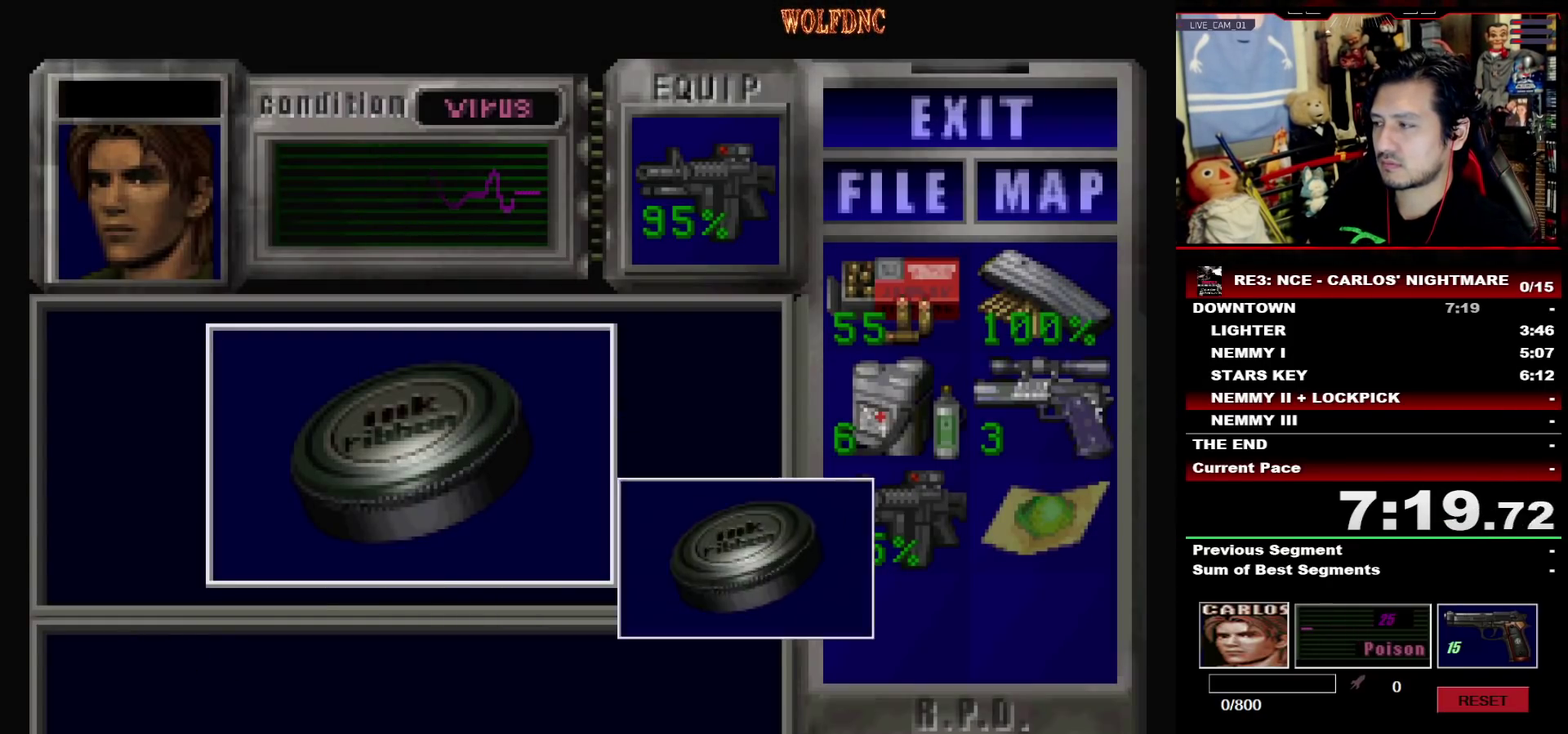
{"buttons": ["SQUARE", "DPAD_DOWN"], "events": [[167, "SQUARE", "down"], [217, "DPAD_LEFT", "down"], [300, "SQUARE", "up"], [350, "CROSS", "up"], [400, "DPAD_DOWN", "down"], [500, "DPAD_LEFT", "up"], [500, "SQUARE", "down"]]}
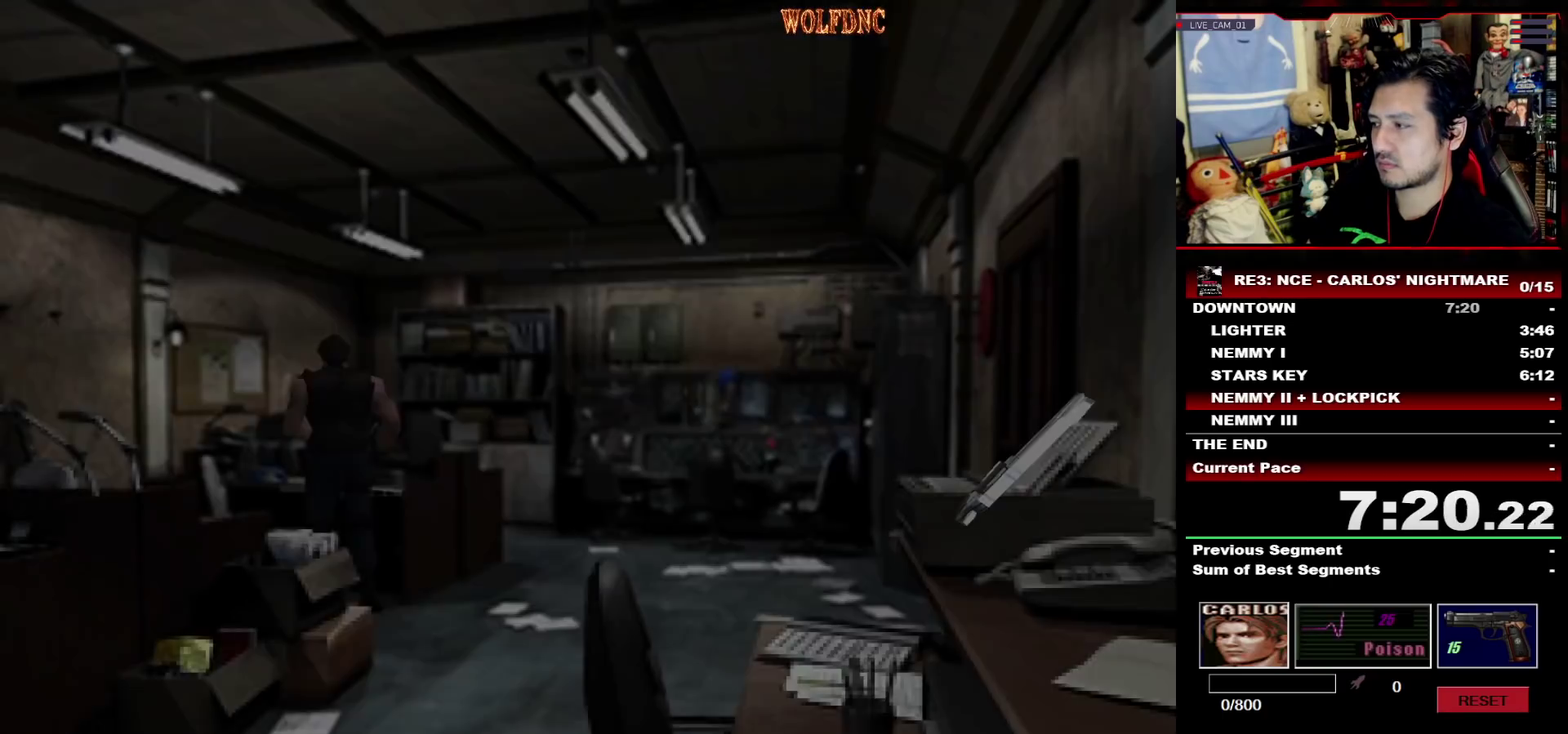
{"buttons": ["SQUARE", "DPAD_UP"], "events": [[33, "DPAD_DOWN", "up"], [83, "SQUARE", "up"], [133, "DPAD_UP", "down"], [183, "DPAD_LEFT", "down"], [183, "SQUARE", "down"], [367, "DPAD_LEFT", "up"]]}
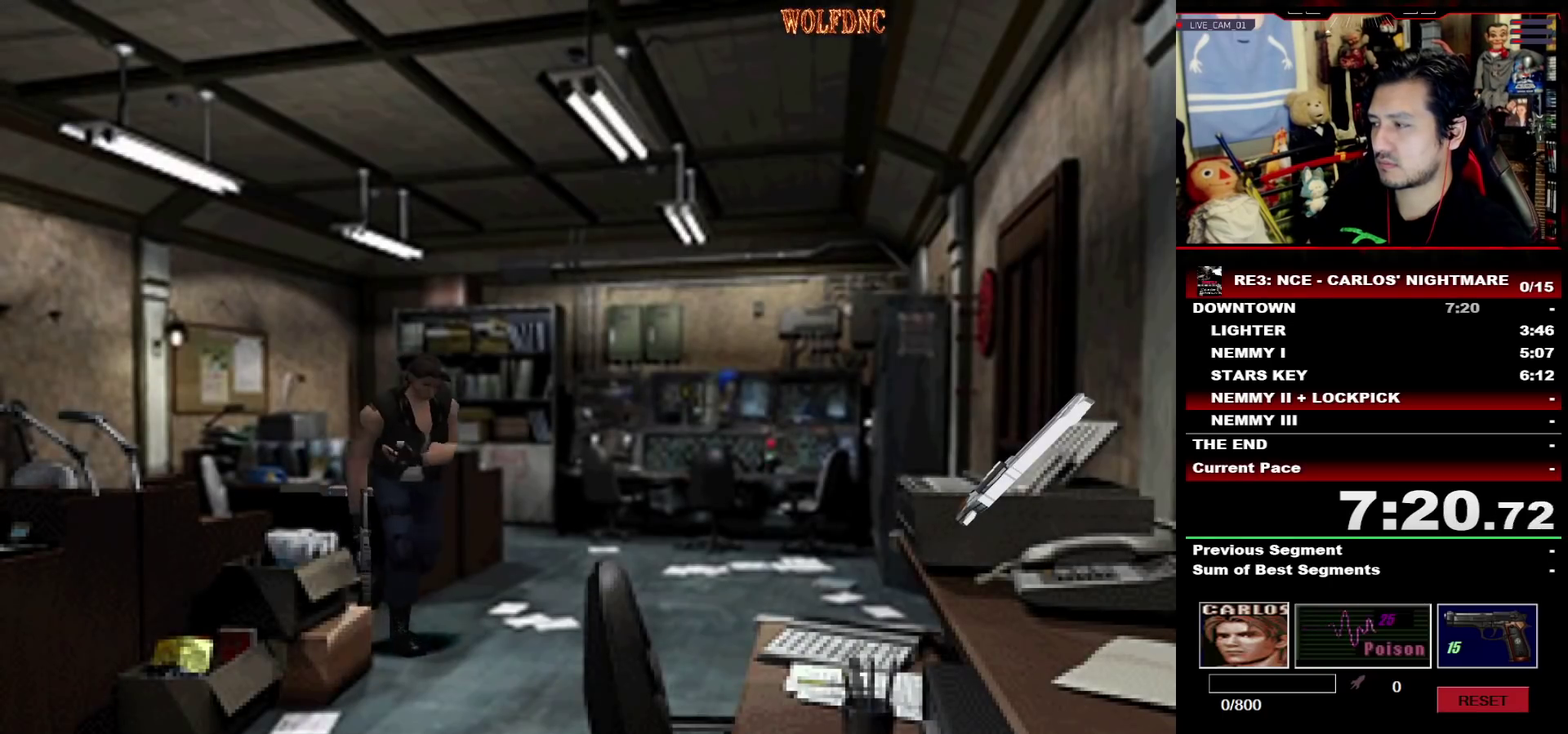
{"buttons": ["SQUARE", "DPAD_UP"], "events": [[17, "DPAD_LEFT", "down"], [150, "DPAD_LEFT", "up"], [283, "DPAD_LEFT", "down"], [433, "DPAD_LEFT", "up"]]}
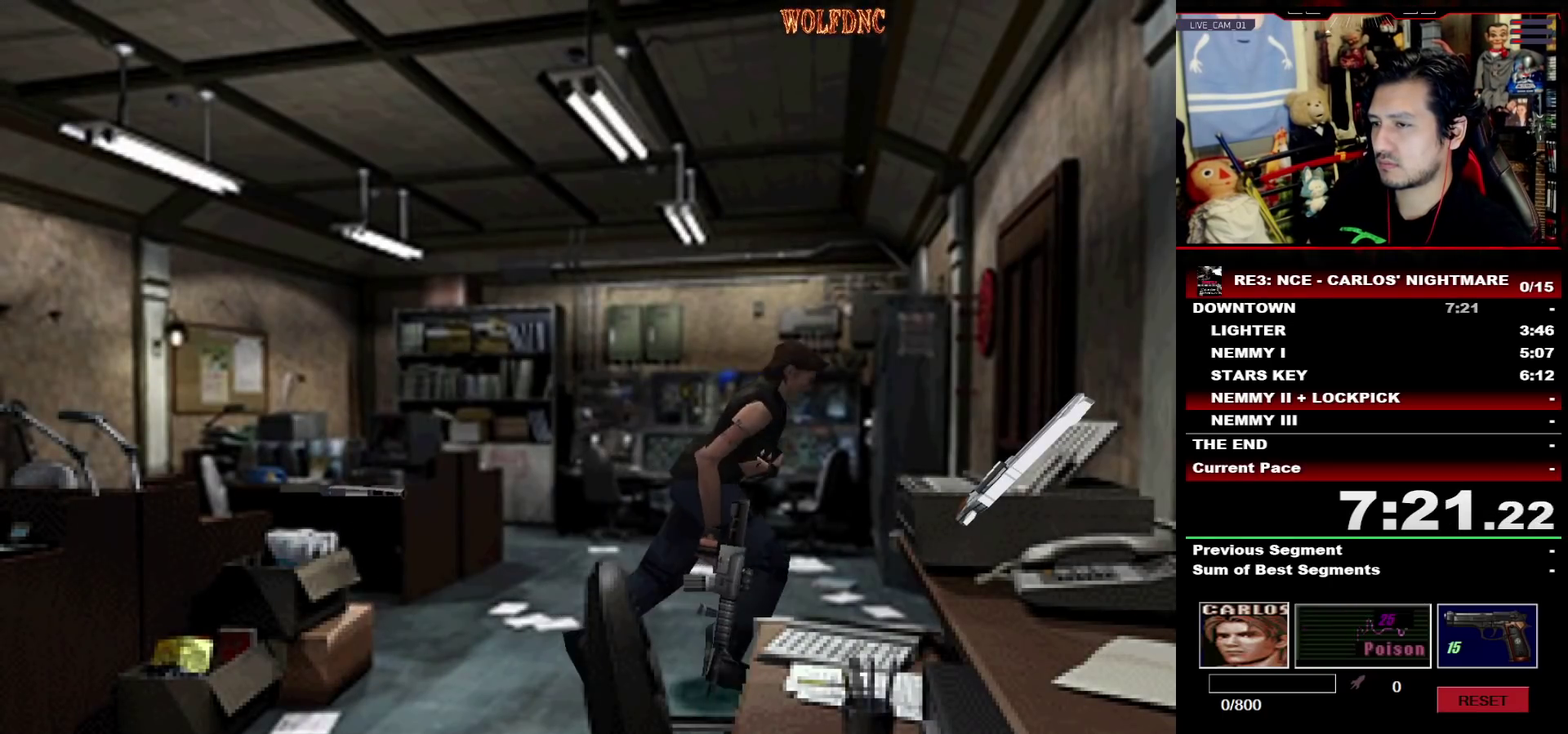
{"buttons": ["CROSS", "DPAD_UP", "DPAD_LEFT"], "events": [[33, "DPAD_LEFT", "down"], [217, "CROSS", "down"], [300, "CROSS", "up"], [350, "CROSS", "down"], [350, "SELECT", "down"], [450, "CROSS", "up"], [450, "SELECT", "up"], [450, "SQUARE", "up"], [500, "CROSS", "down"]]}
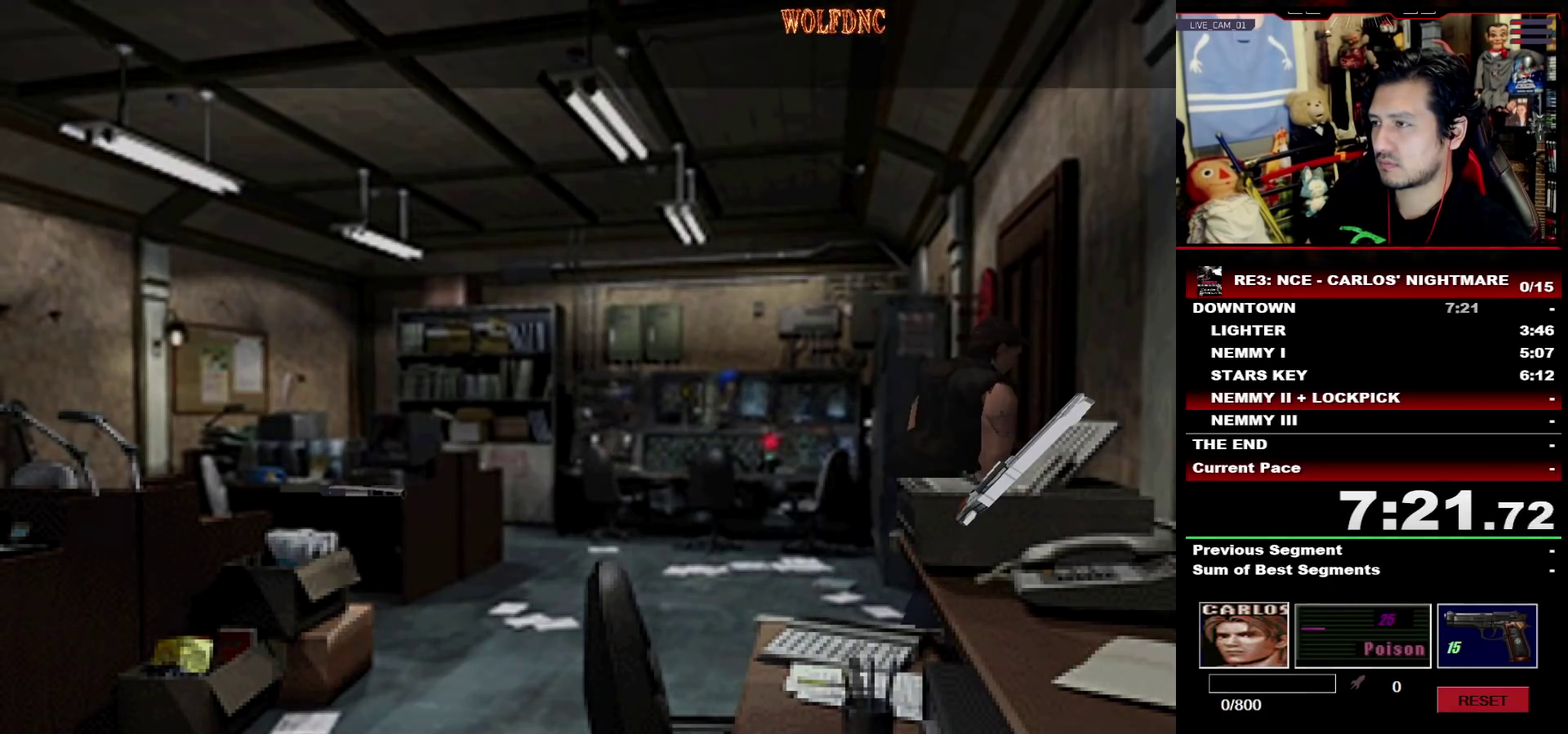
{"buttons": ["DPAD_LEFT"], "events": [[50, "SELECT", "down"], [83, "CROSS", "up"], [133, "CROSS", "down"], [183, "CROSS", "up"], [183, "DPAD_UP", "up"], [183, "SELECT", "up"], [233, "CROSS", "down"], [317, "CROSS", "up"]]}
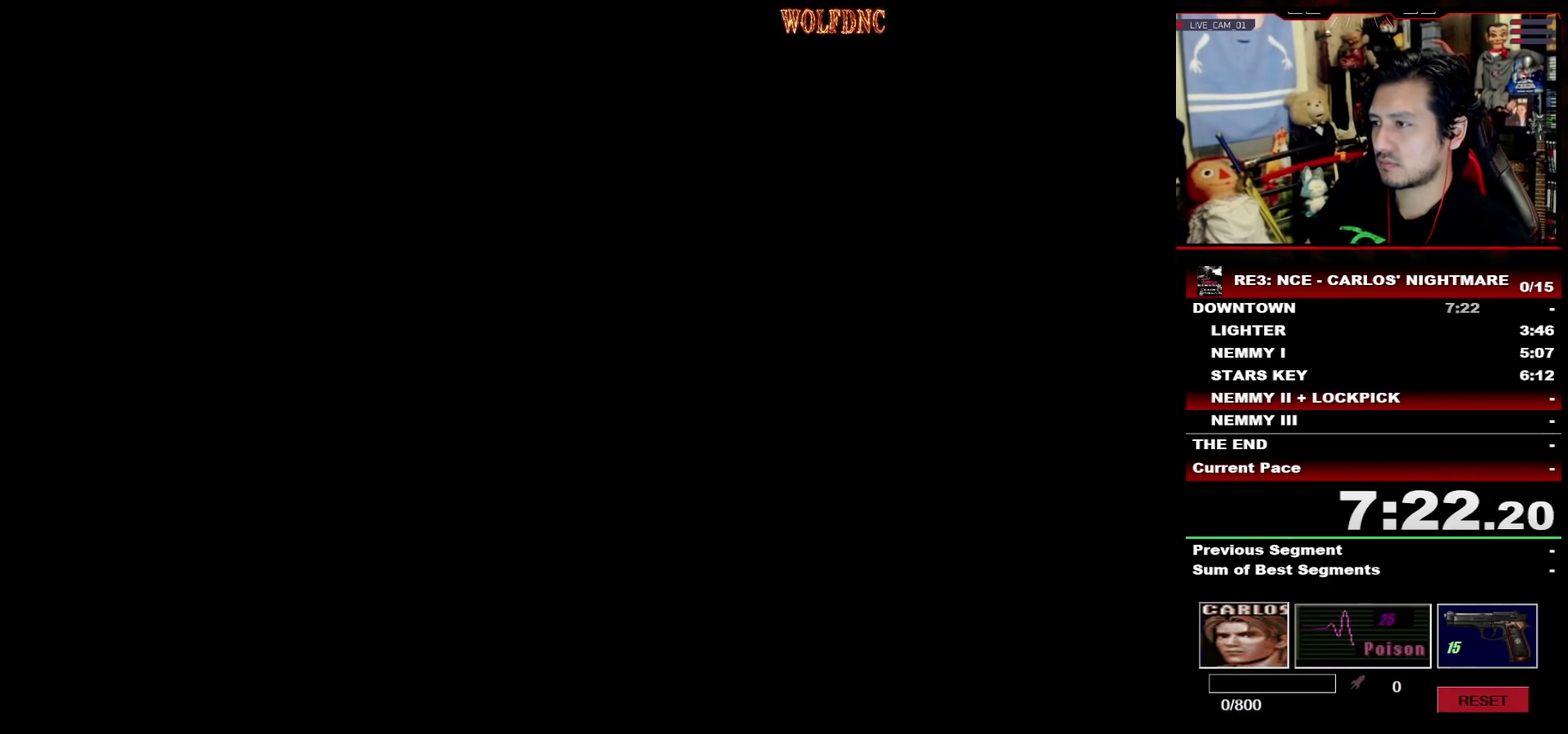
{"buttons": ["DPAD_LEFT"], "events": [[150, "DPAD_DOWN", "down"], [200, "SQUARE", "down"], [283, "DPAD_DOWN", "up"], [333, "SQUARE", "up"]]}
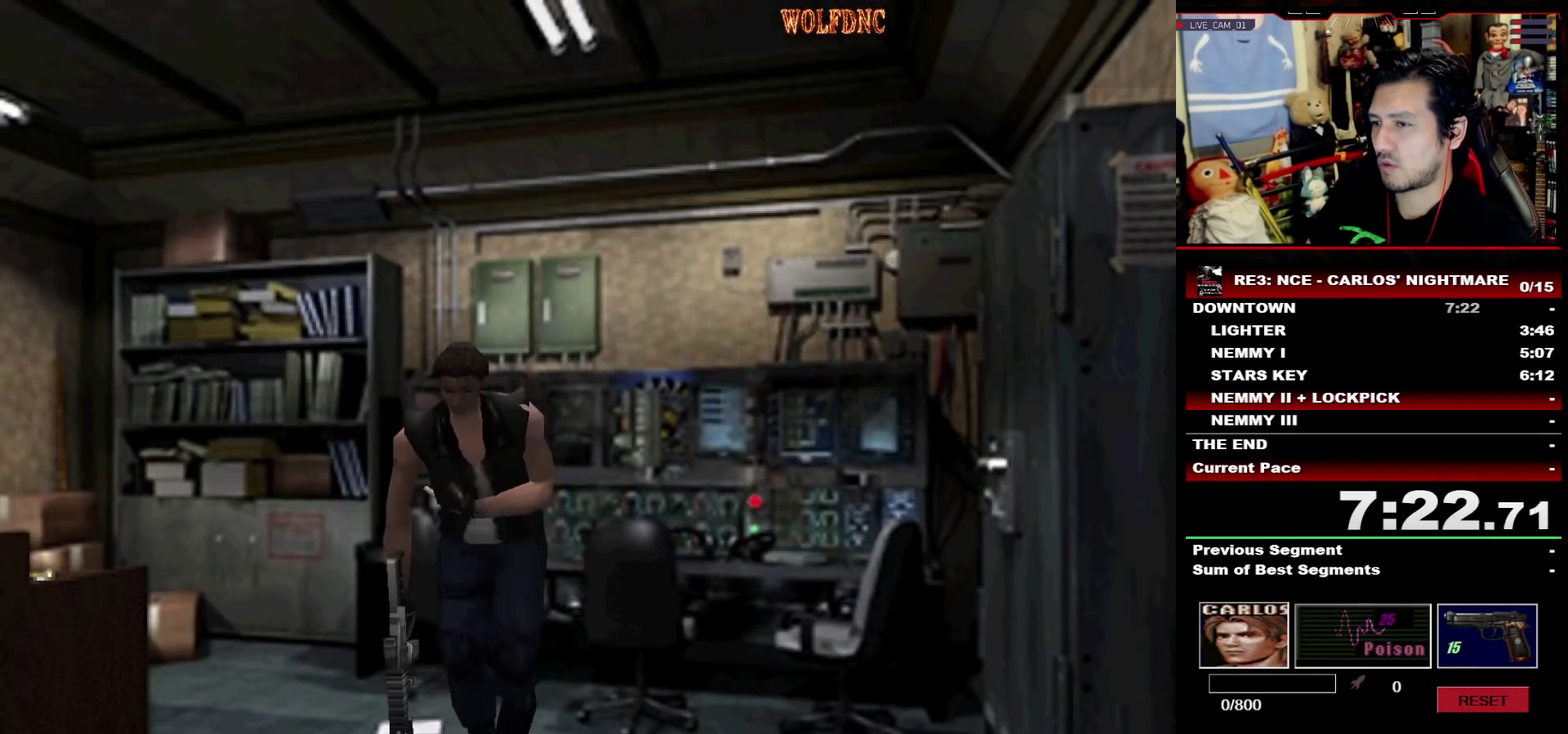
{"buttons": ["SQUARE", "DPAD_UP"], "events": [[33, "DPAD_UP", "down"], [33, "SQUARE", "down"], [117, "DPAD_LEFT", "up"]]}
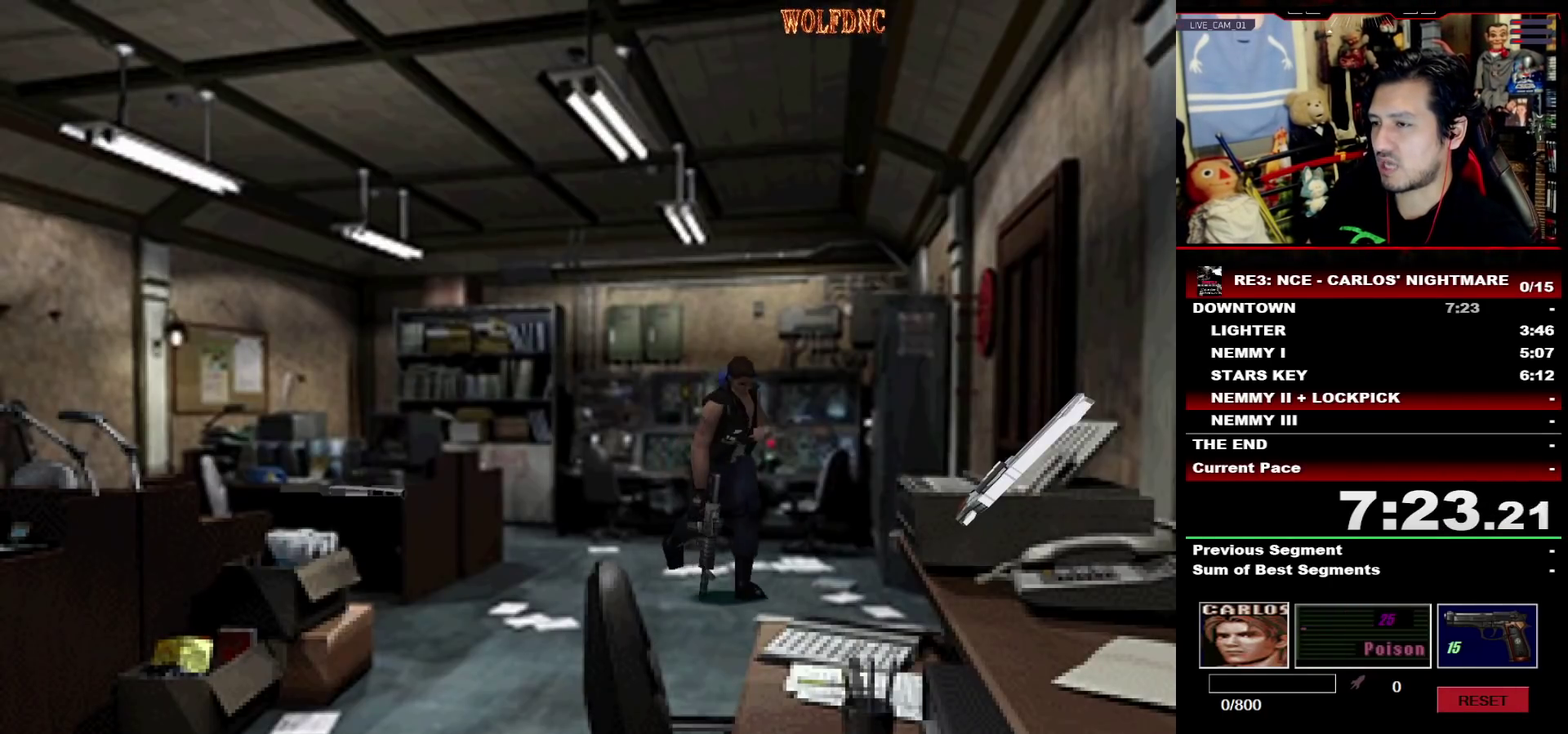
{"buttons": ["CROSS", "SQUARE", "DPAD_UP"], "events": [[33, "DPAD_LEFT", "down"], [317, "CROSS", "down"], [317, "DPAD_LEFT", "up"], [417, "CROSS", "up"], [467, "CROSS", "down"]]}
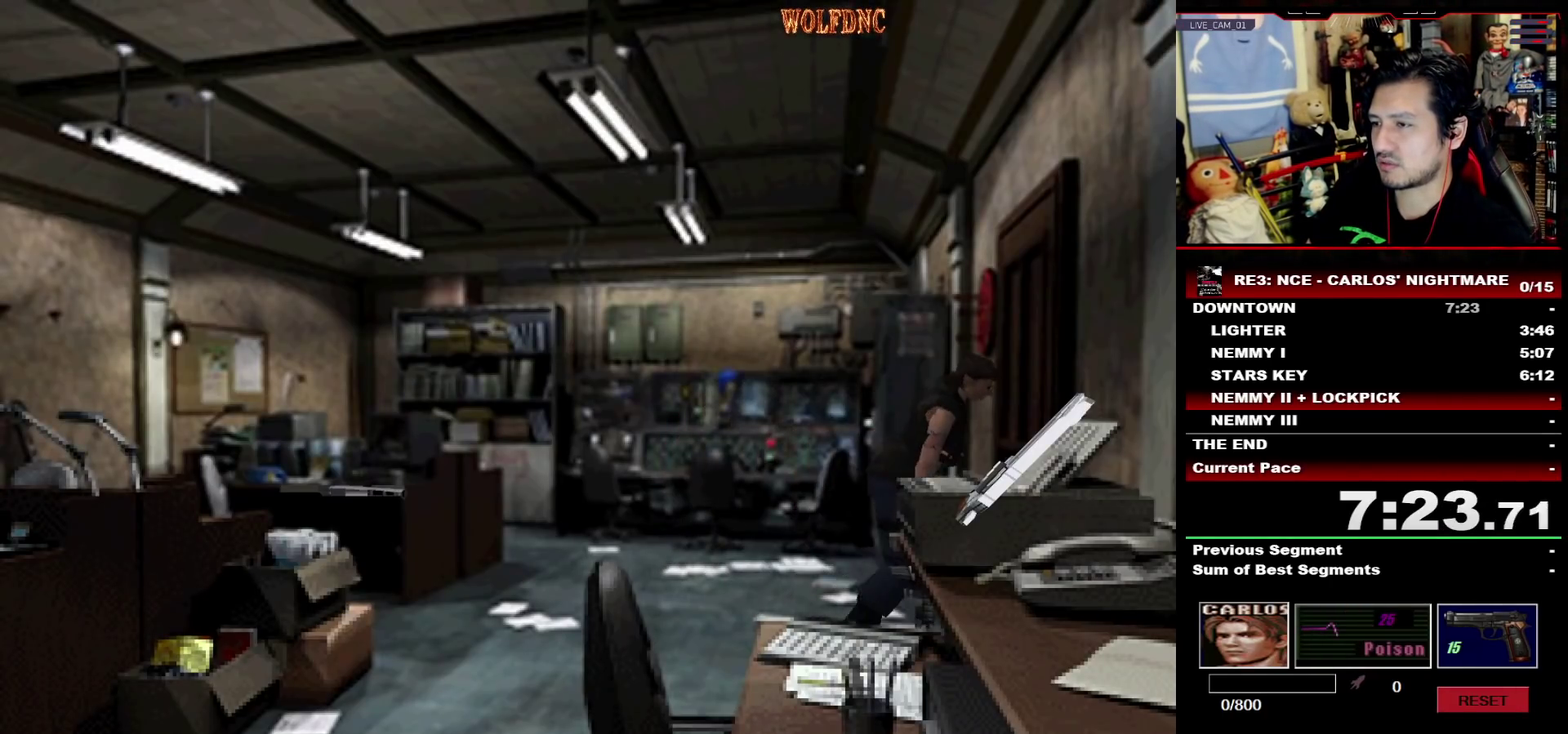
{"buttons": ["CROSS", "SQUARE", "DPAD_UP", "DPAD_RIGHT"], "events": [[50, "DPAD_RIGHT", "down"], [200, "CROSS", "up"], [250, "CROSS", "down"], [383, "CROSS", "up"], [433, "CROSS", "down"]]}
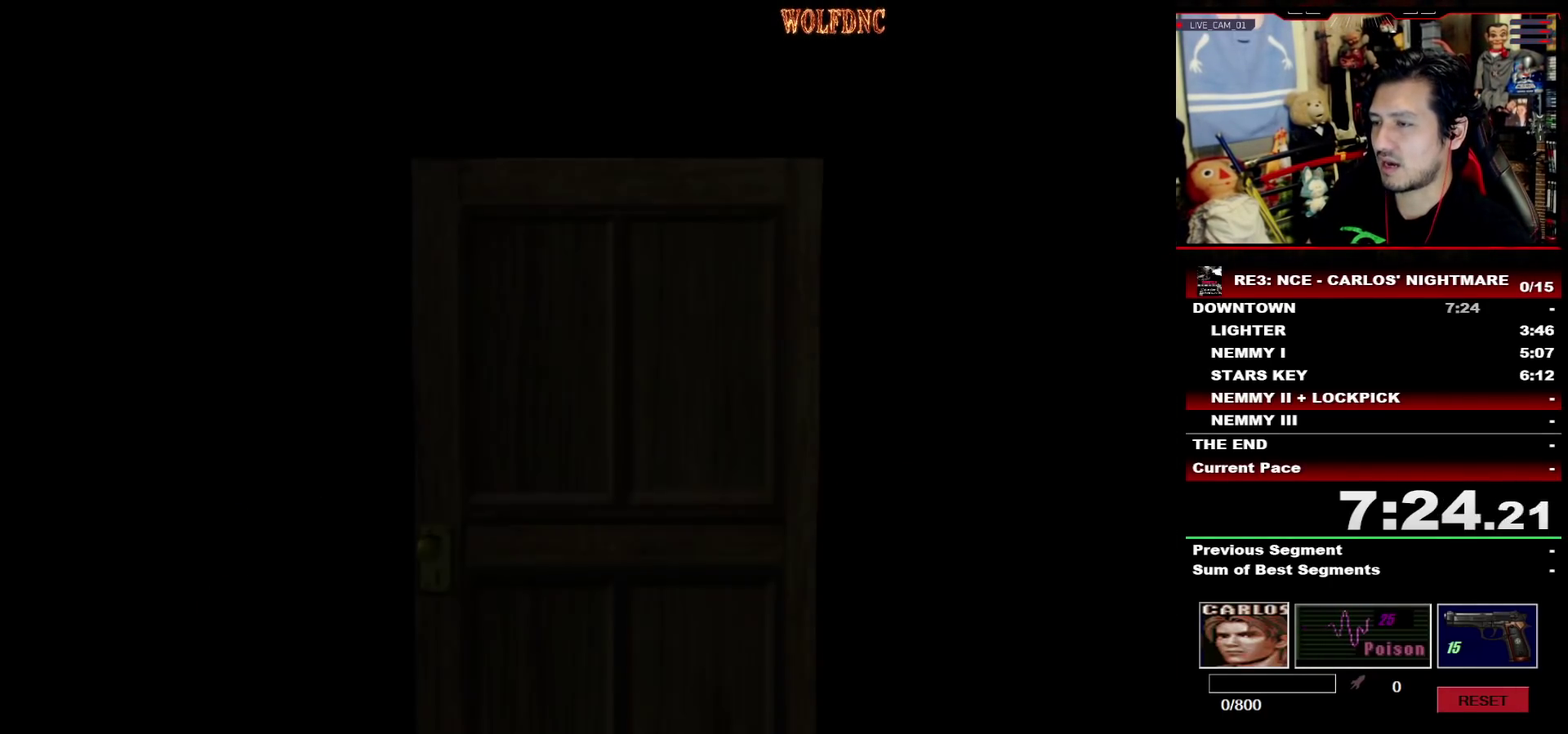
{"buttons": ["SQUARE", "DPAD_UP", "DPAD_RIGHT"], "events": [[17, "CROSS", "up"], [217, "SELECT", "down"], [300, "SELECT", "up"]]}
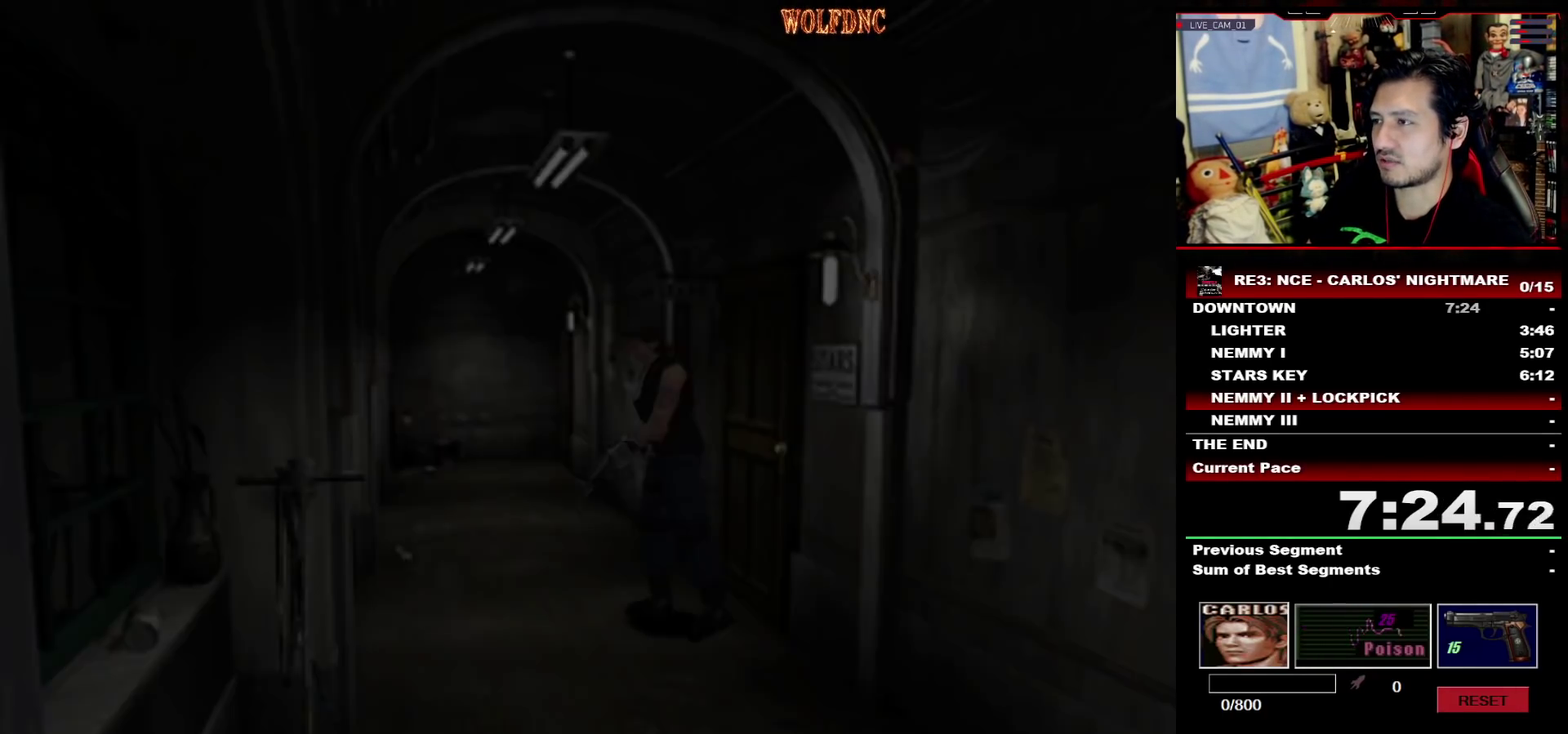
{"buttons": ["SQUARE", "DPAD_UP", "DPAD_RIGHT"], "events": []}
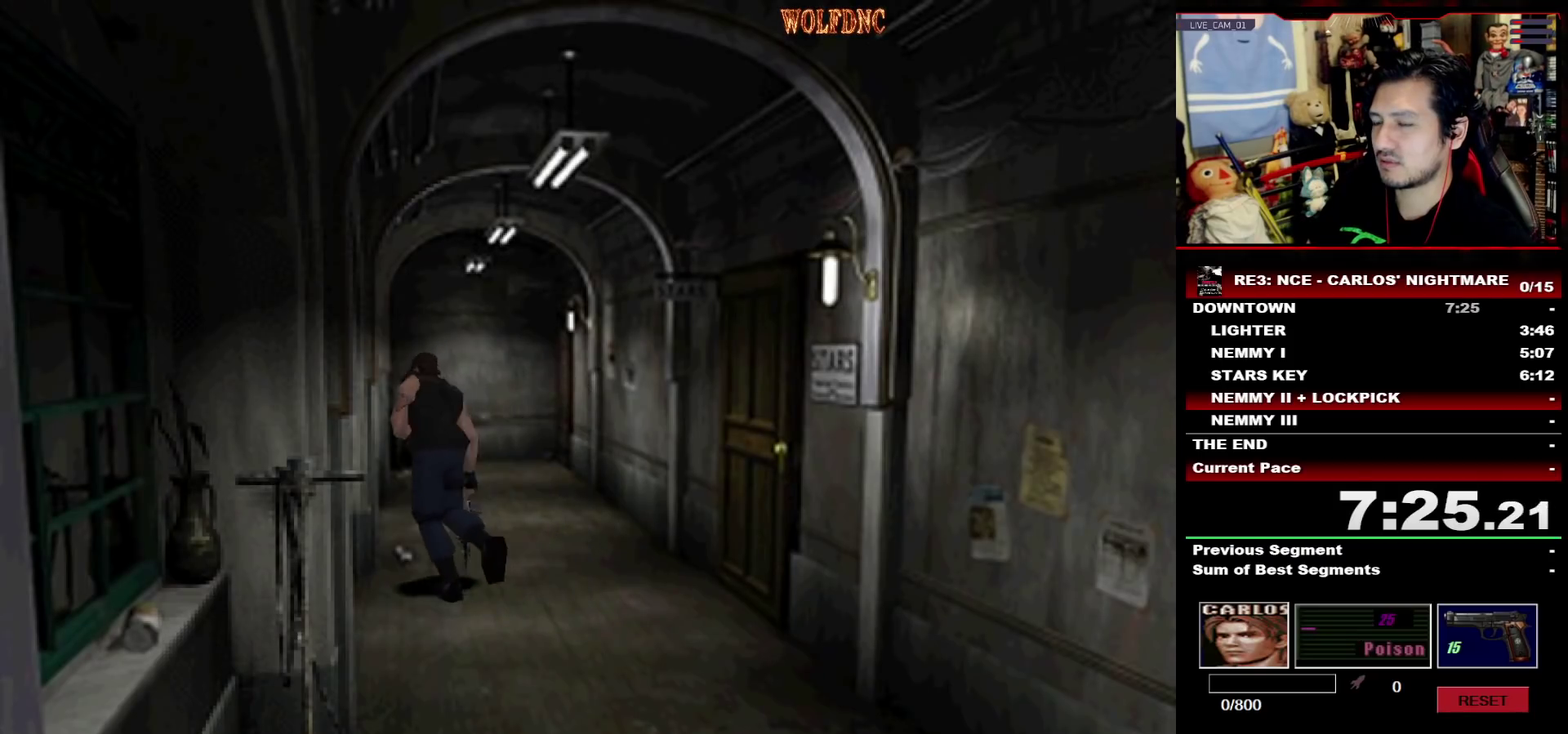
{"buttons": ["SQUARE", "DPAD_UP"], "events": [[333, "DPAD_RIGHT", "up"]]}
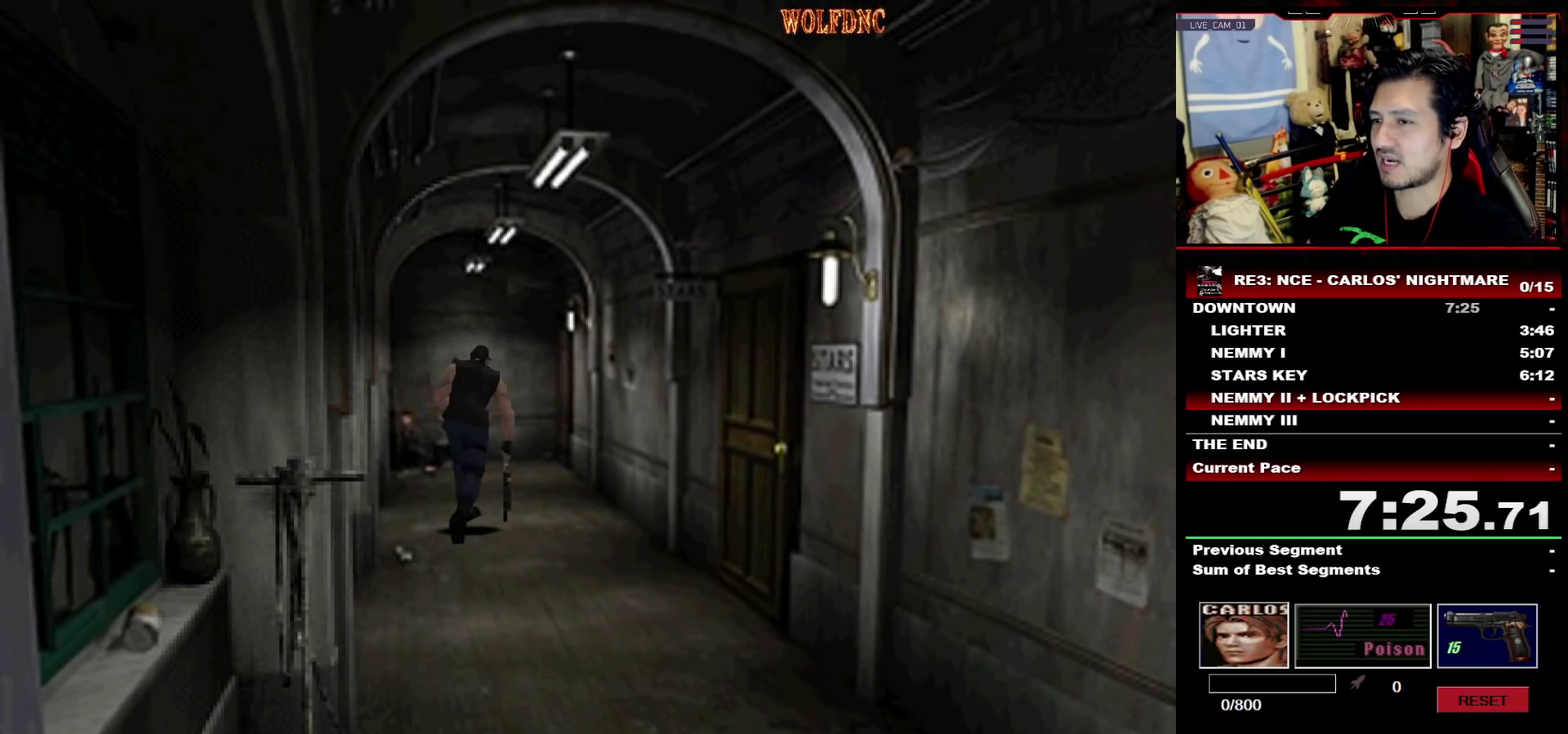
{"buttons": ["SQUARE", "DPAD_UP"], "events": [[217, "DPAD_LEFT", "down"], [267, "DPAD_LEFT", "up"]]}
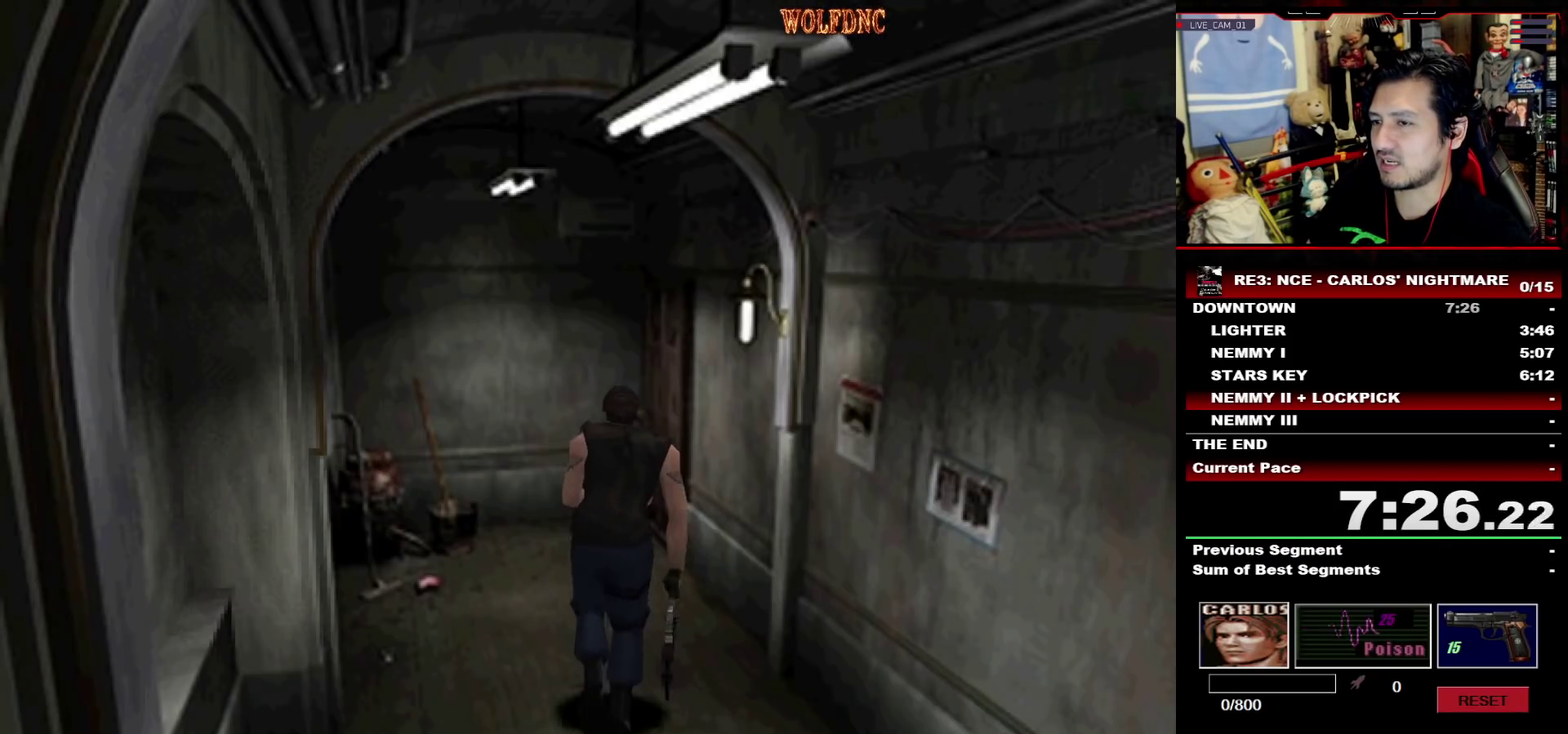
{"buttons": [], "events": [[183, "CIRCLE", "down"], [233, "CIRCLE", "up"], [283, "SQUARE", "up"], [317, "DPAD_UP", "up"], [367, "CIRCLE", "down"], [467, "CIRCLE", "up"]]}
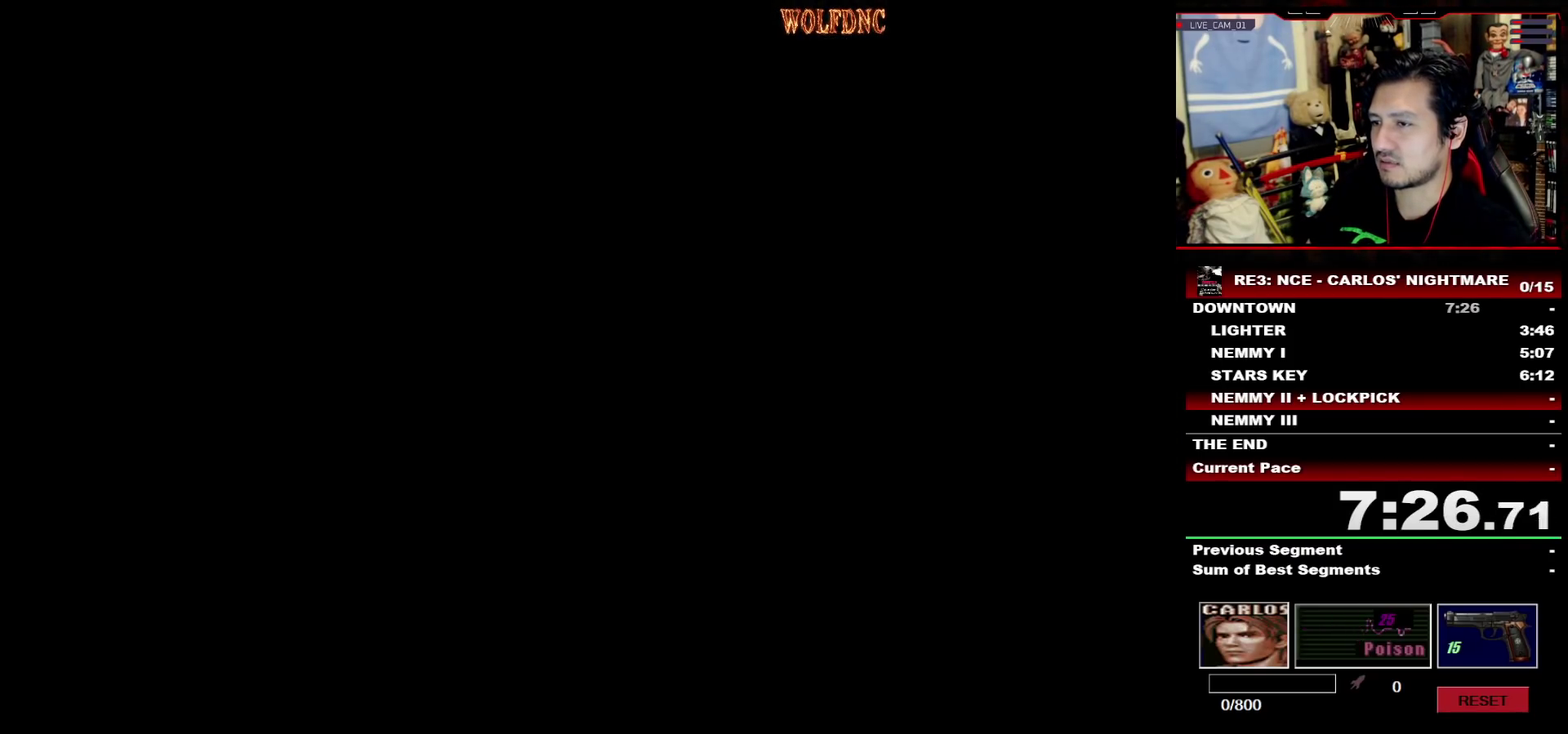
{"buttons": ["DPAD_RIGHT"], "events": [[383, "DPAD_RIGHT", "down"]]}
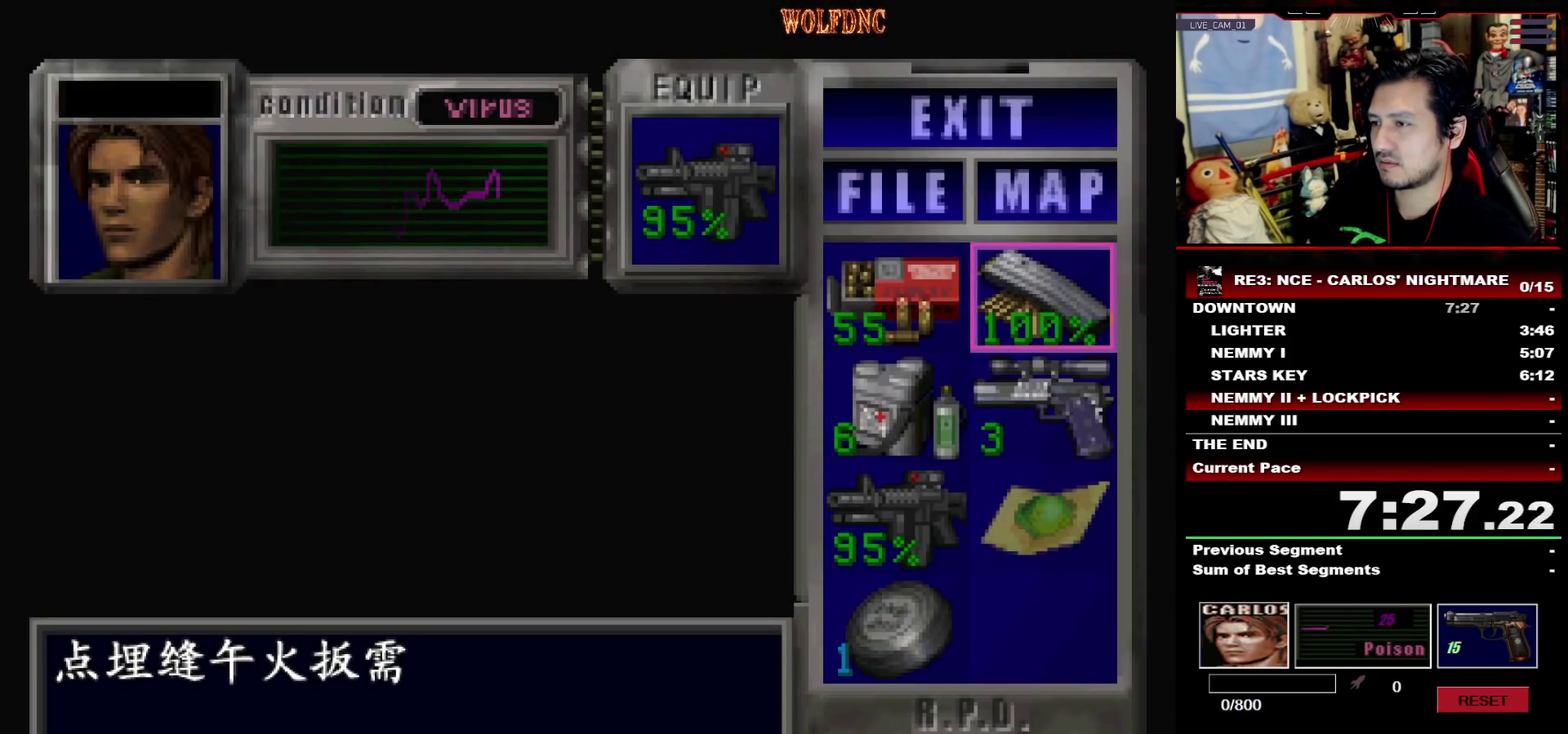
{"buttons": ["CROSS"], "events": [[17, "DPAD_RIGHT", "up"], [117, "DPAD_DOWN", "down"], [167, "DPAD_DOWN", "up"], [267, "DPAD_DOWN", "down"], [400, "DPAD_LEFT", "down"], [500, "CROSS", "down"], [500, "DPAD_DOWN", "up"], [500, "DPAD_LEFT", "up"]]}
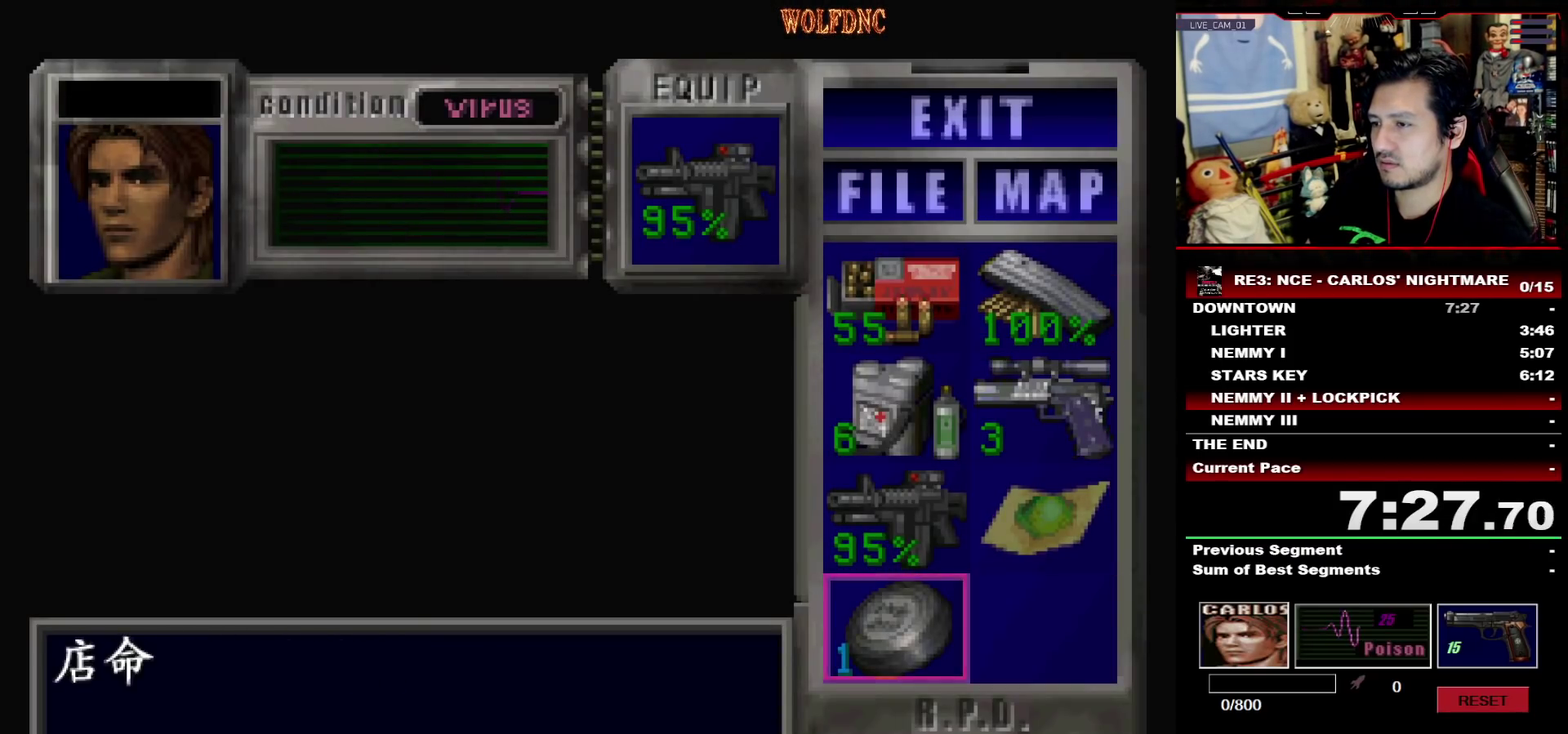
{"buttons": ["SQUARE"], "events": [[83, "CROSS", "up"], [367, "SQUARE", "down"]]}
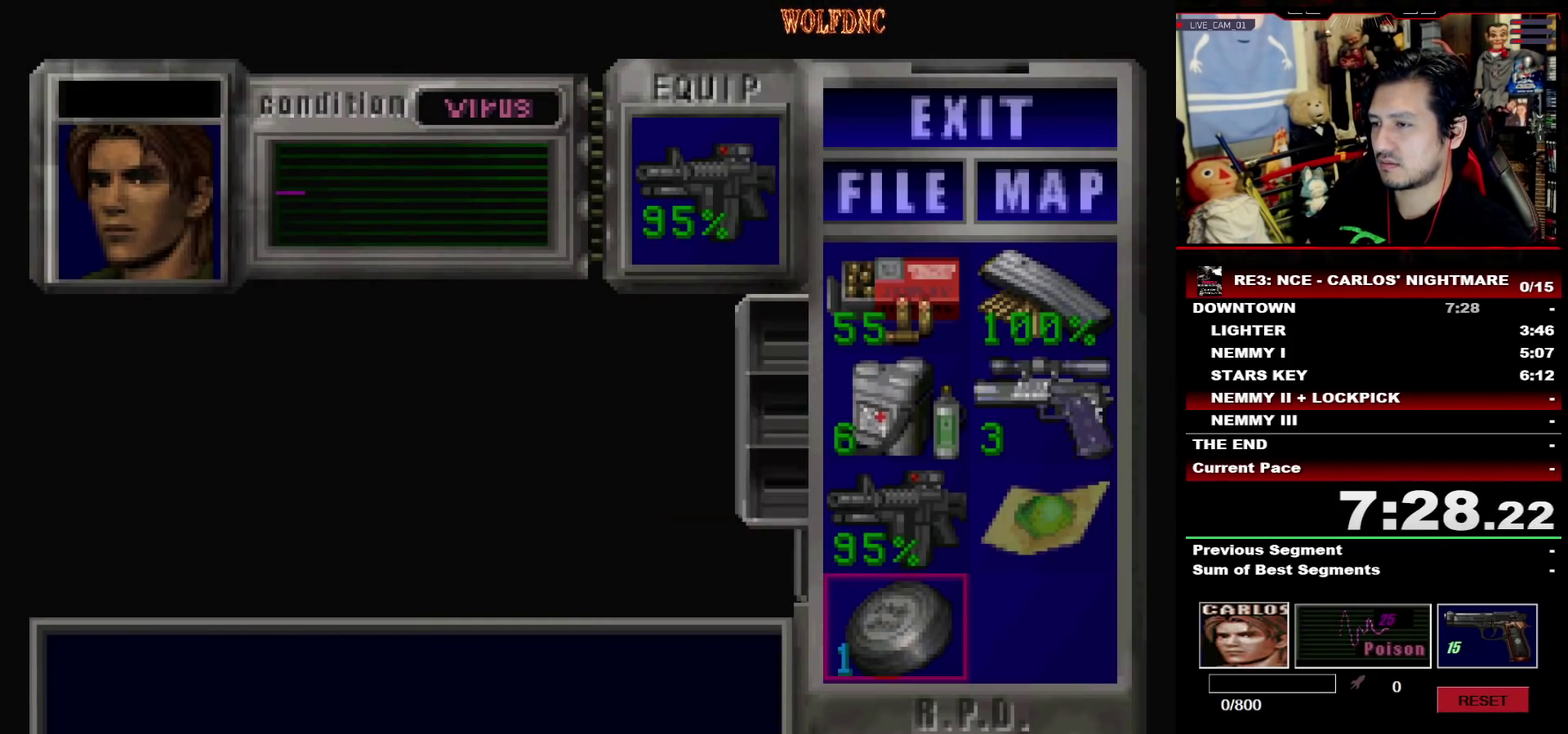
{"buttons": ["CROSS"], "events": [[17, "SQUARE", "up"], [50, "DPAD_UP", "down"], [150, "CROSS", "down"], [200, "DPAD_UP", "up"], [283, "CROSS", "up"], [333, "DPAD_UP", "down"], [433, "CROSS", "down"], [433, "DPAD_UP", "up"]]}
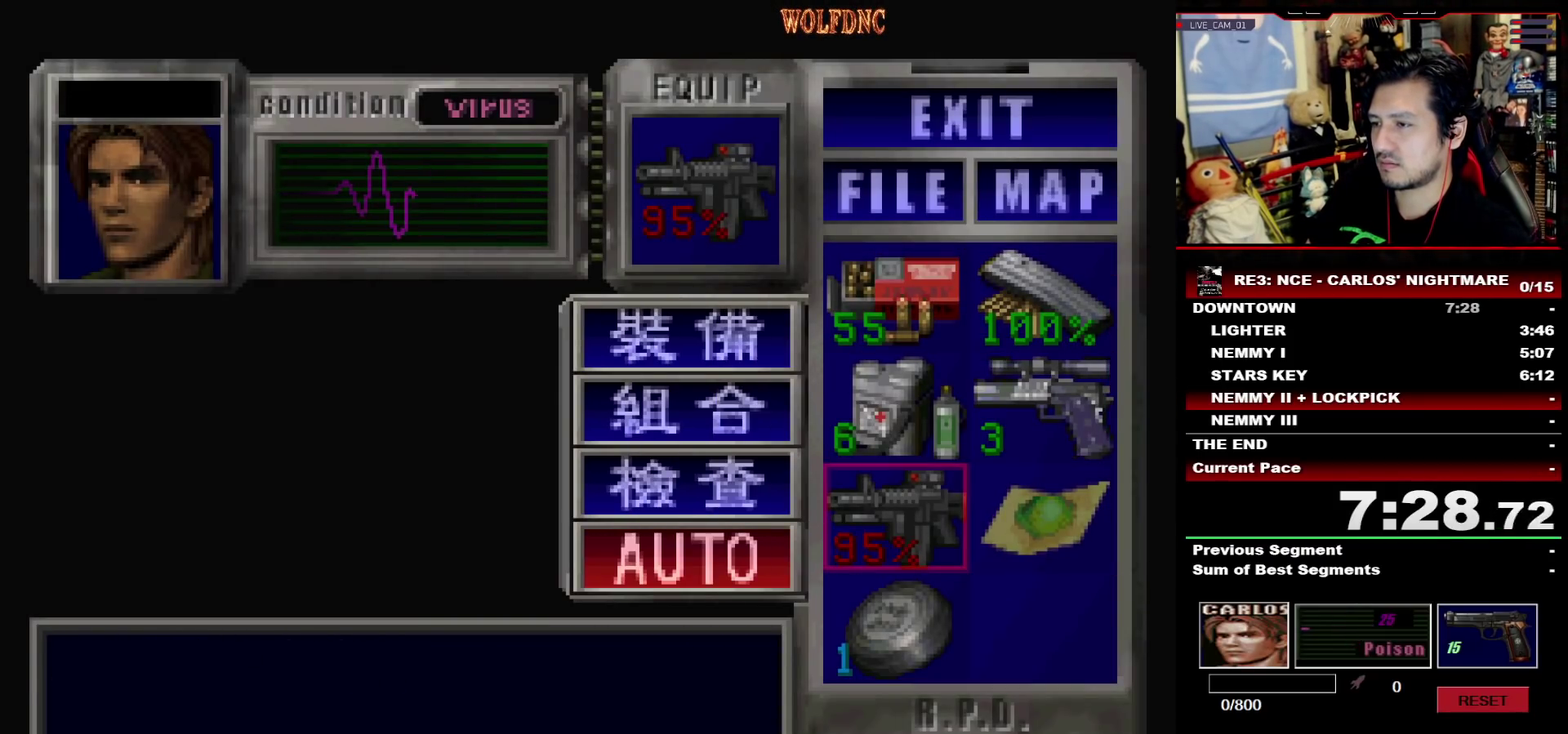
{"buttons": ["CROSS"], "events": [[17, "CROSS", "up"], [117, "SQUARE", "down"], [267, "SQUARE", "up"], [300, "DPAD_RIGHT", "down"], [450, "CROSS", "down"], [450, "DPAD_RIGHT", "up"]]}